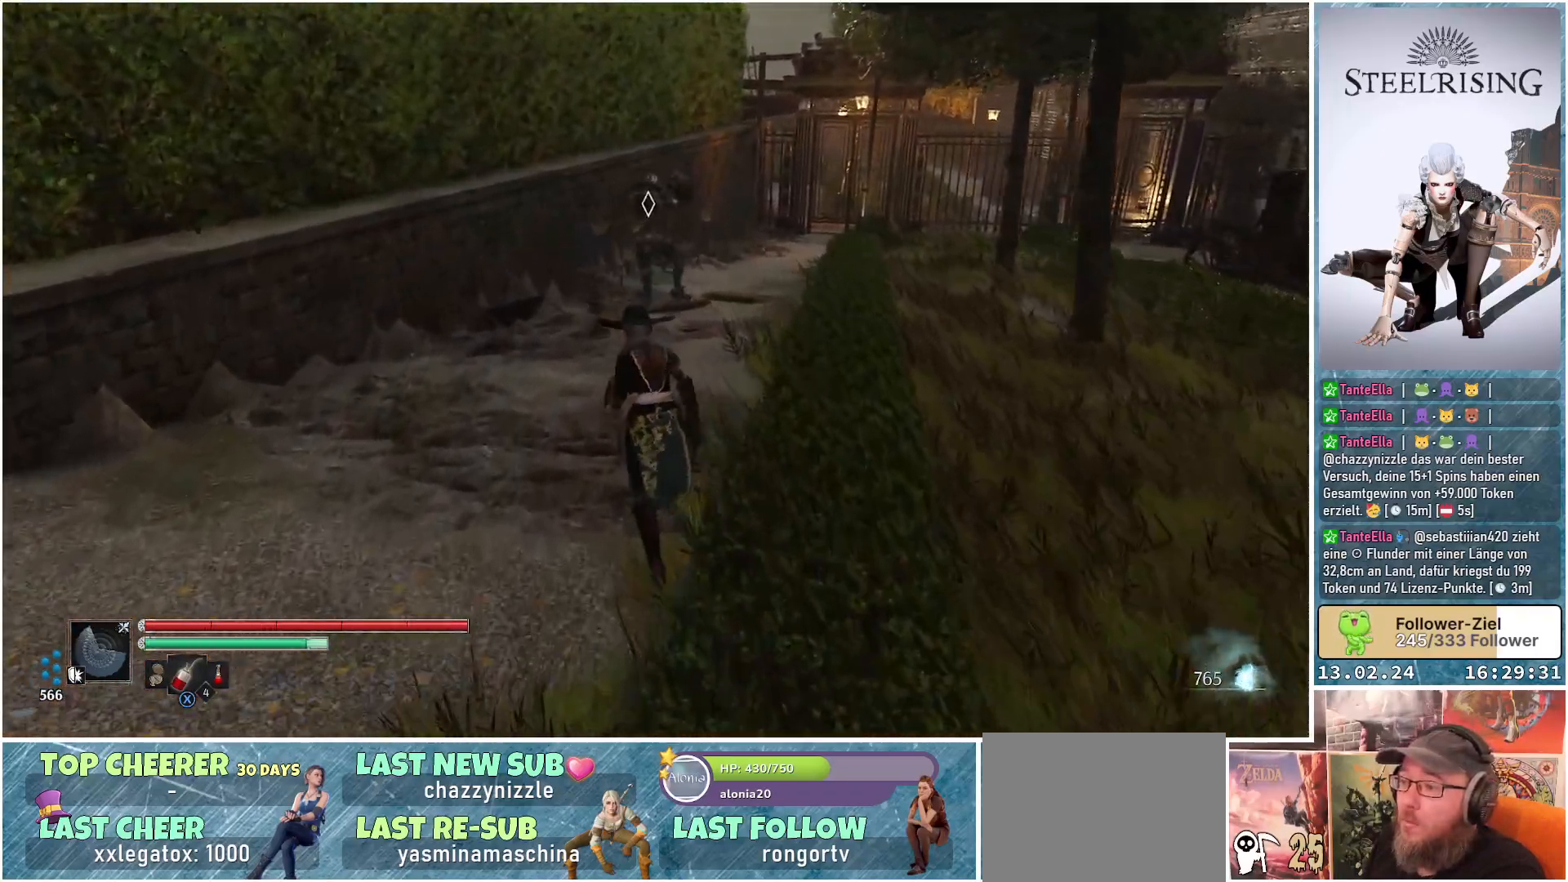
Gameplay with a controller (Xbox layout); each line is a JSON object with the inputs held at the frame after it. "events" lists button and stick changes between this image and that frame as [ms after this image, input, new state], when the widget could be followed in between.
{"buttons": [], "left_stick": "up", "right_stick": "center", "events": []}
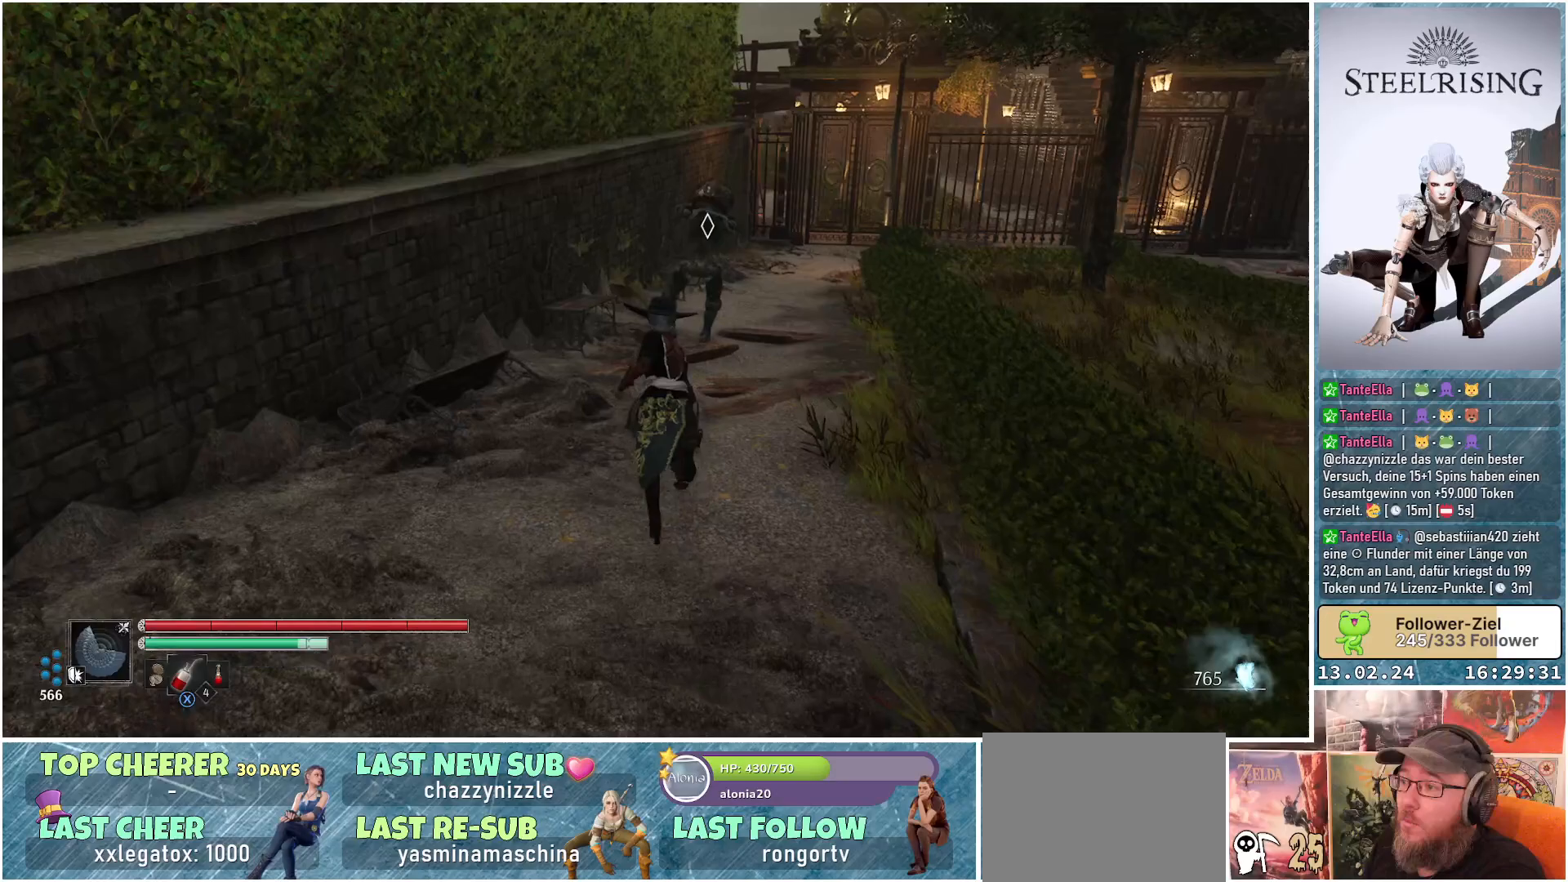
{"buttons": [], "left_stick": "center", "right_stick": "center", "events": [[484, "left_stick", "center"]]}
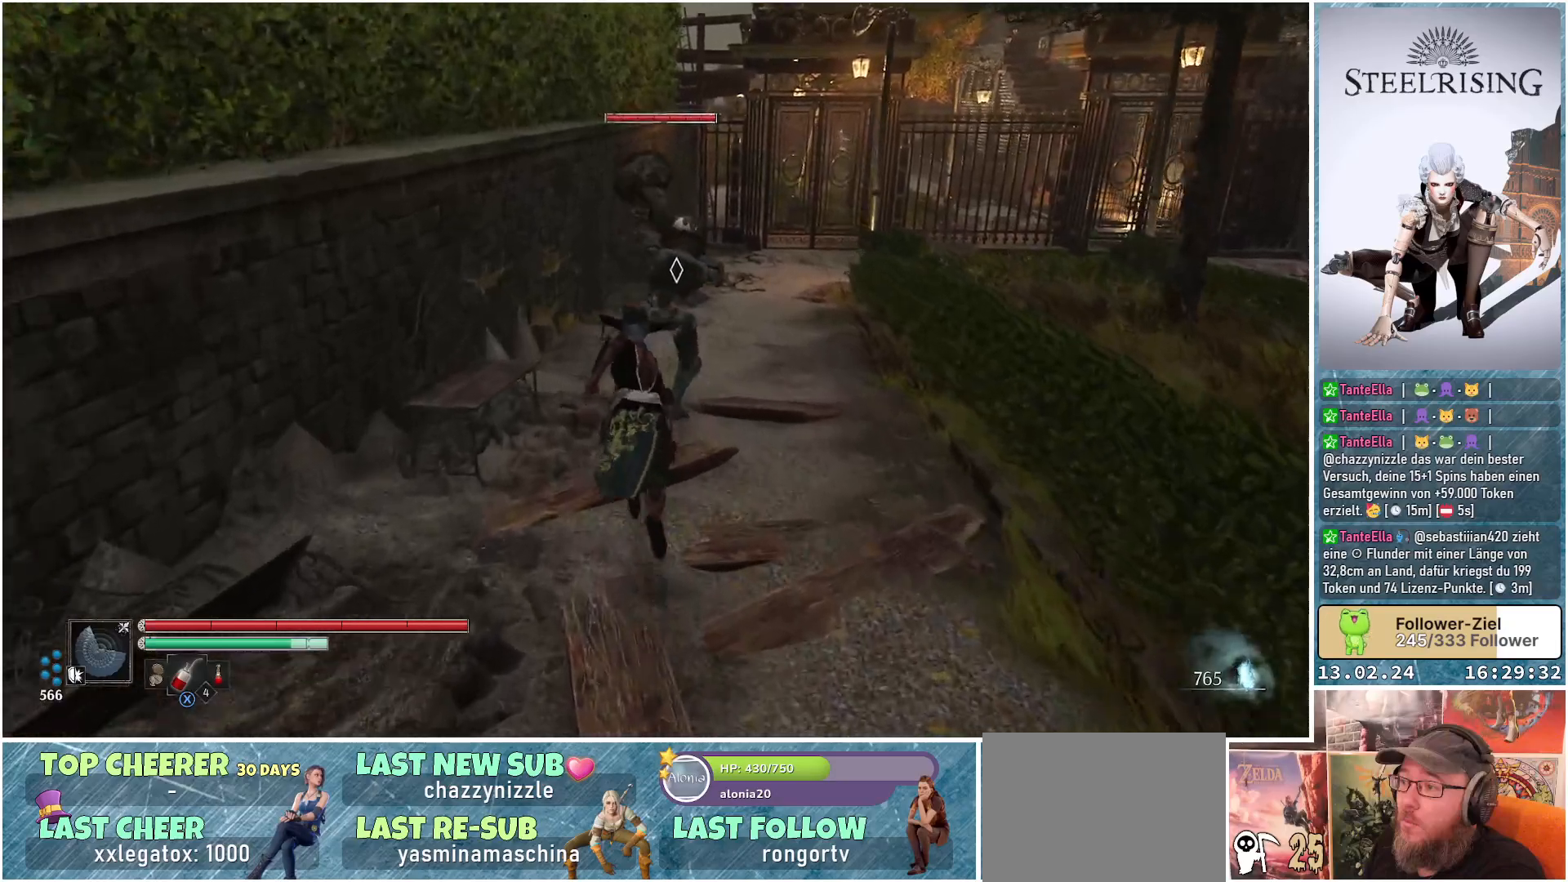
{"buttons": ["R1"], "left_stick": "up", "right_stick": "center", "events": [[117, "left_stick", "up"], [501, "R1", "down"]]}
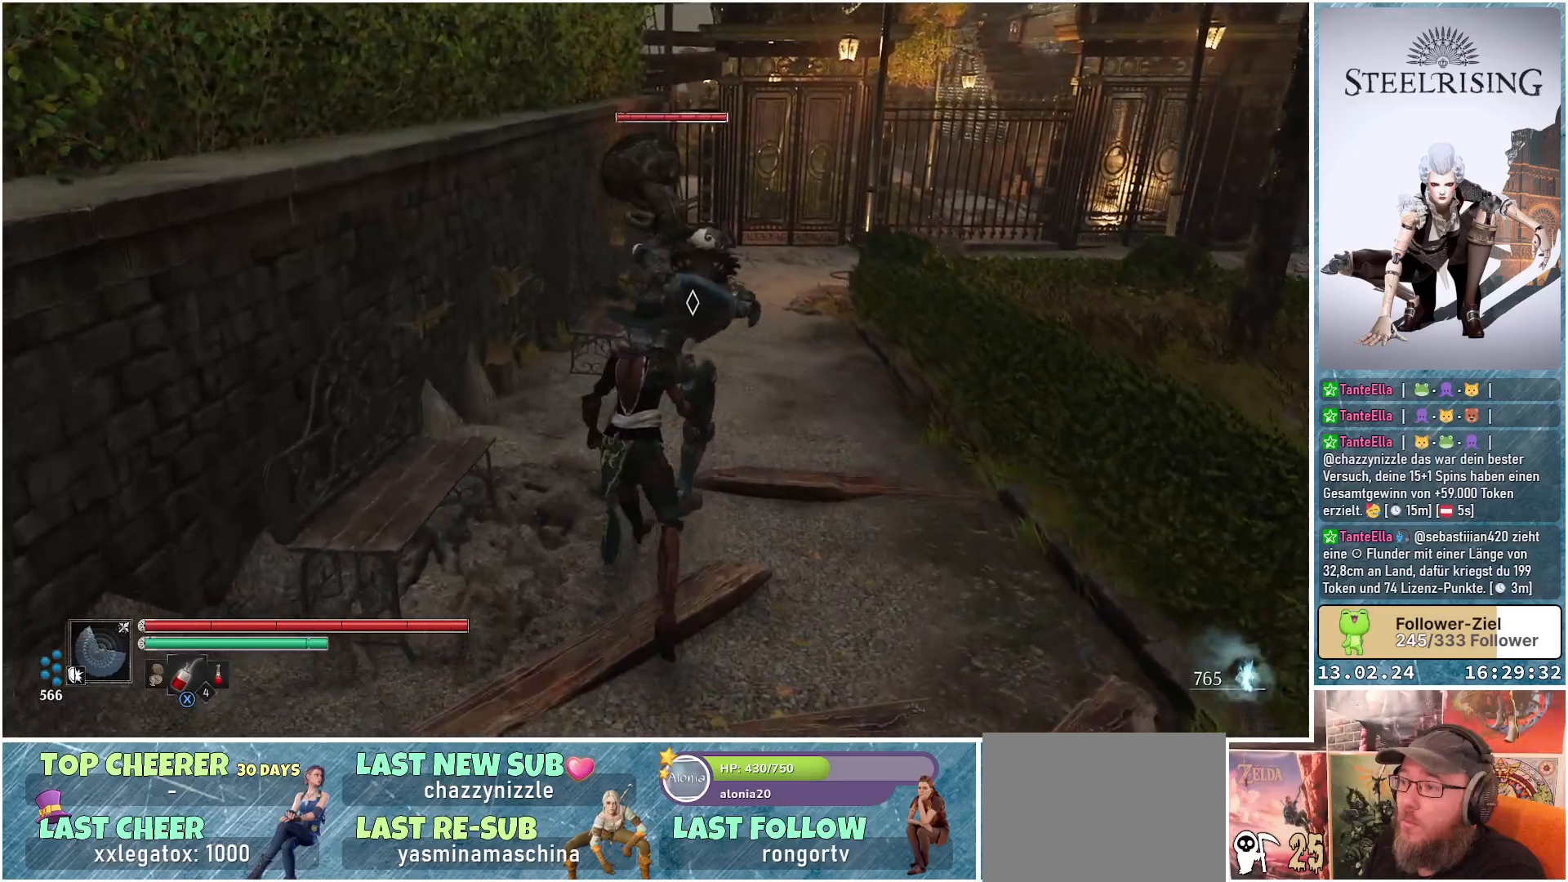
{"buttons": ["R1"], "left_stick": "center", "right_stick": "center", "events": [[100, "left_stick", "center"], [117, "R1", "up"], [433, "R1", "down"]]}
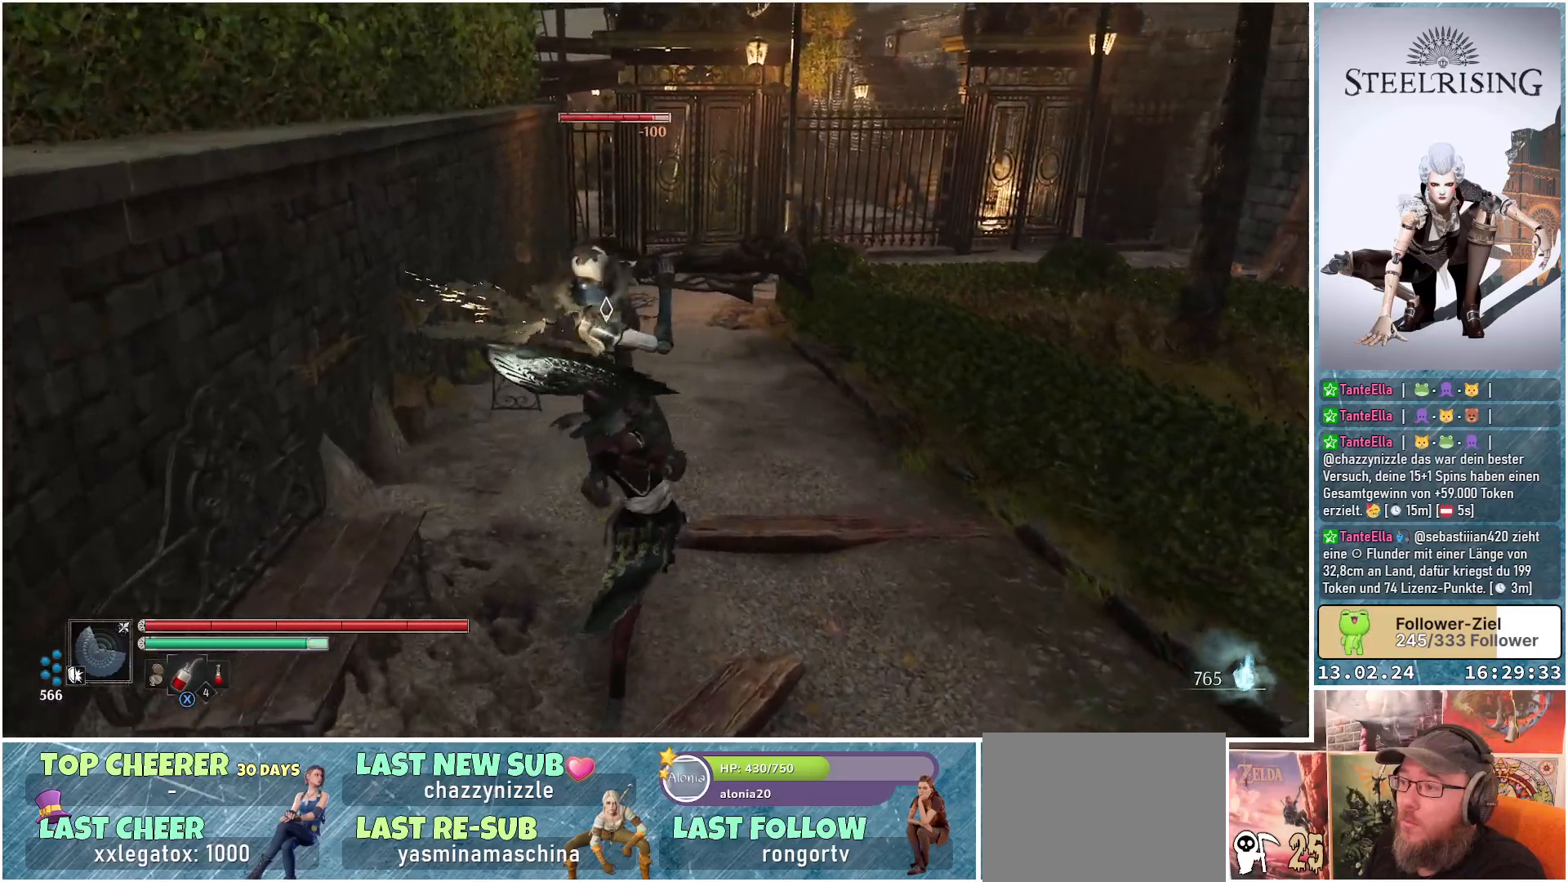
{"buttons": ["R1"], "left_stick": "center", "right_stick": "center", "events": [[34, "R1", "up"], [134, "R1", "down"], [217, "R1", "up"], [317, "R1", "down"], [384, "R1", "up"], [484, "R1", "down"]]}
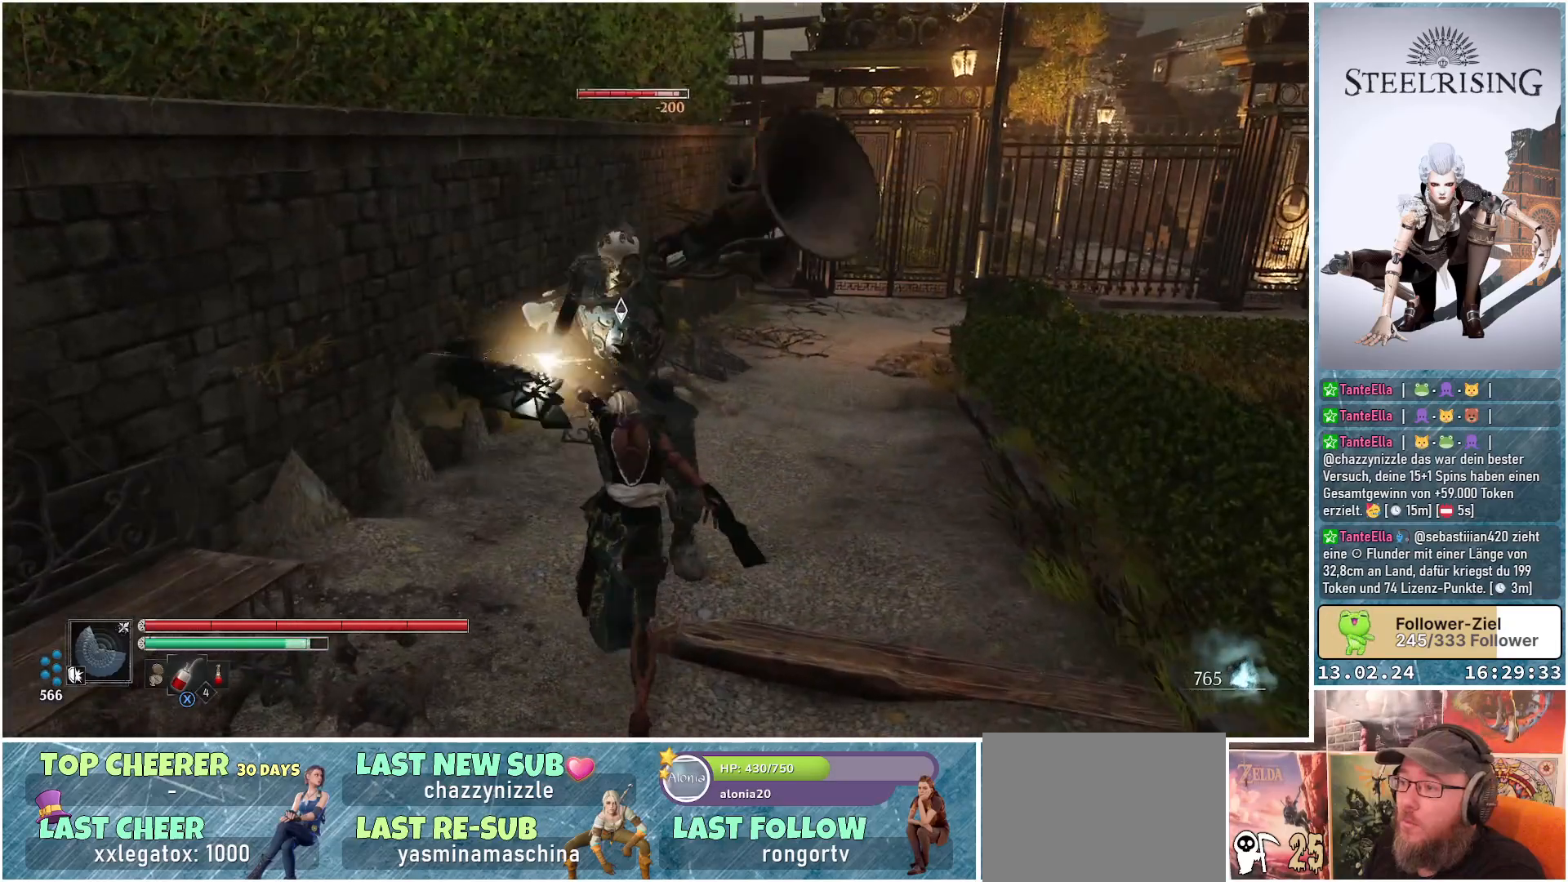
{"buttons": [], "left_stick": "right", "right_stick": "center", "events": [[50, "R1", "up"], [133, "left_stick", "right"]]}
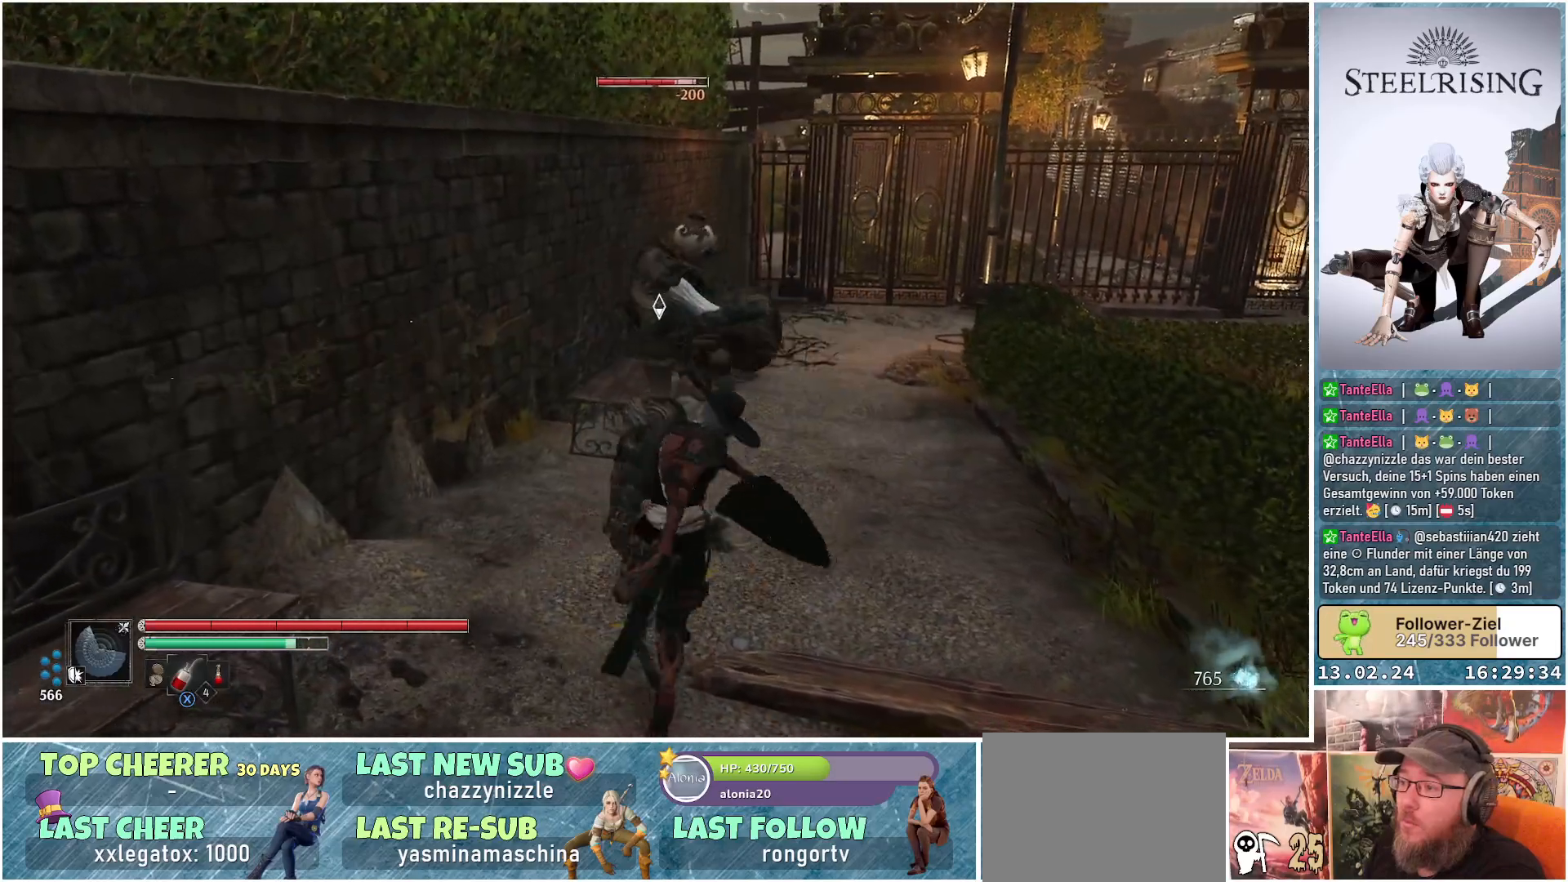
{"buttons": [], "left_stick": "right", "right_stick": "center", "events": [[250, "B", "down"], [384, "B", "up"]]}
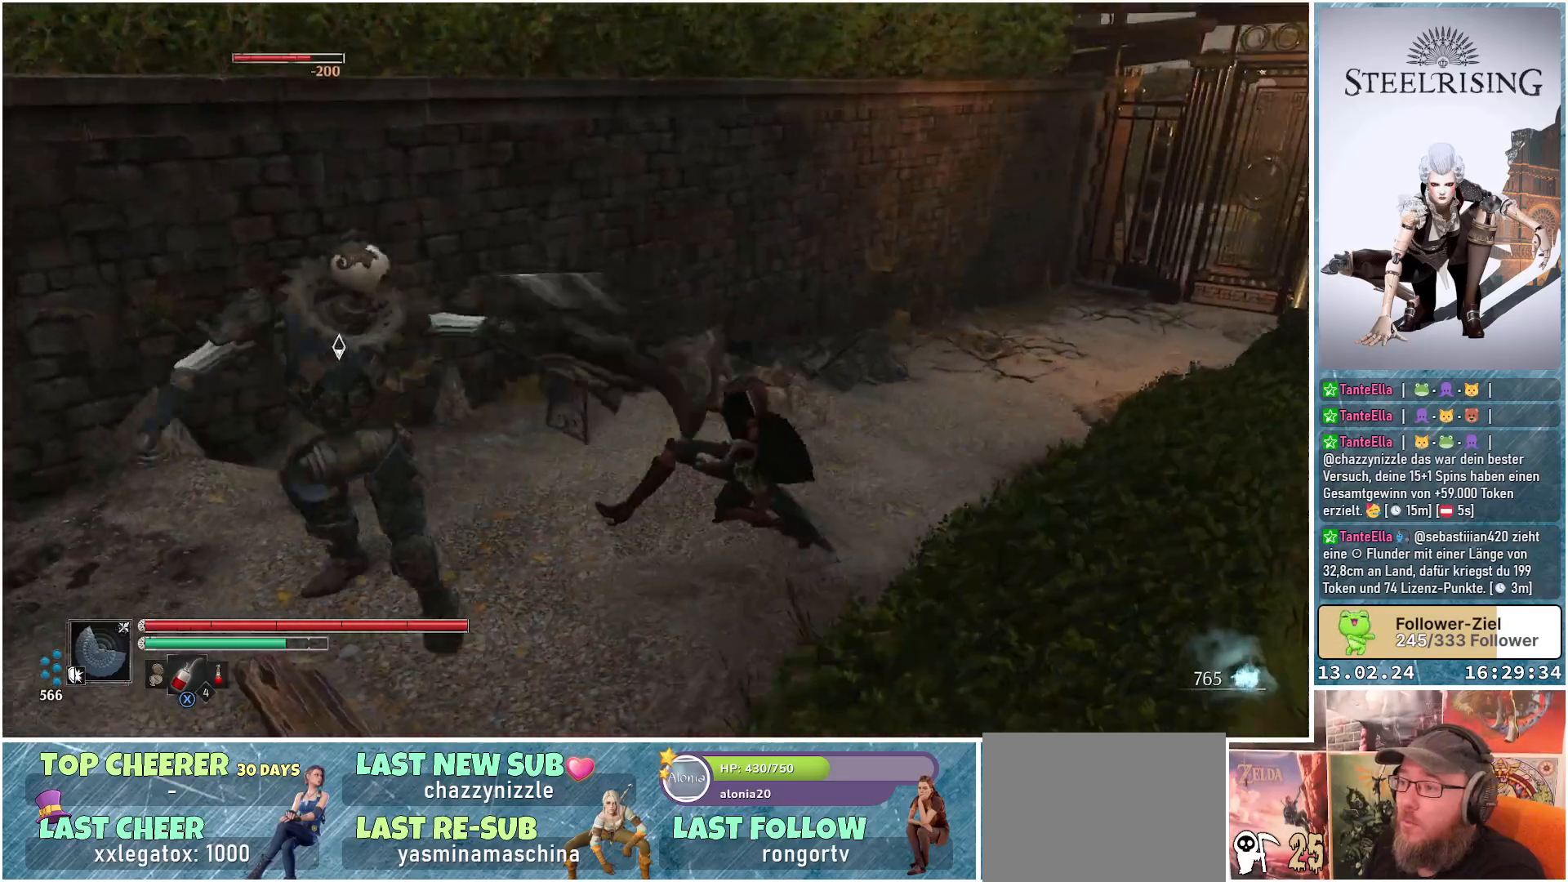
{"buttons": [], "left_stick": "up-right", "right_stick": "center", "events": [[417, "left_stick", "up-right"]]}
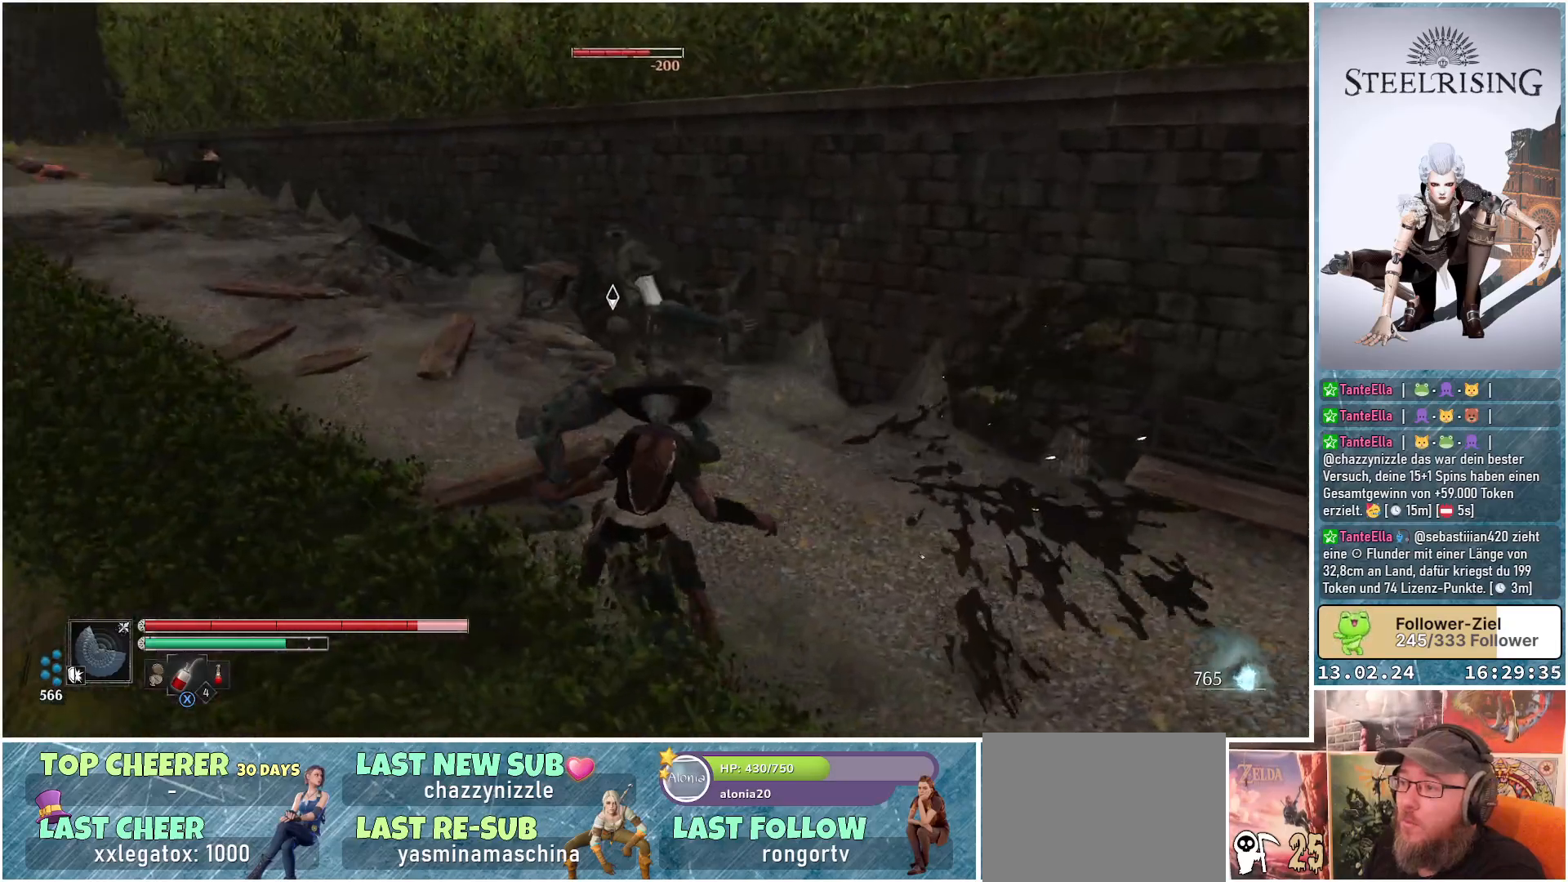
{"buttons": [], "left_stick": "center", "right_stick": "center", "events": [[117, "R1", "down"], [217, "R1", "up"], [401, "R1", "down"], [467, "left_stick", "center"], [501, "R1", "up"]]}
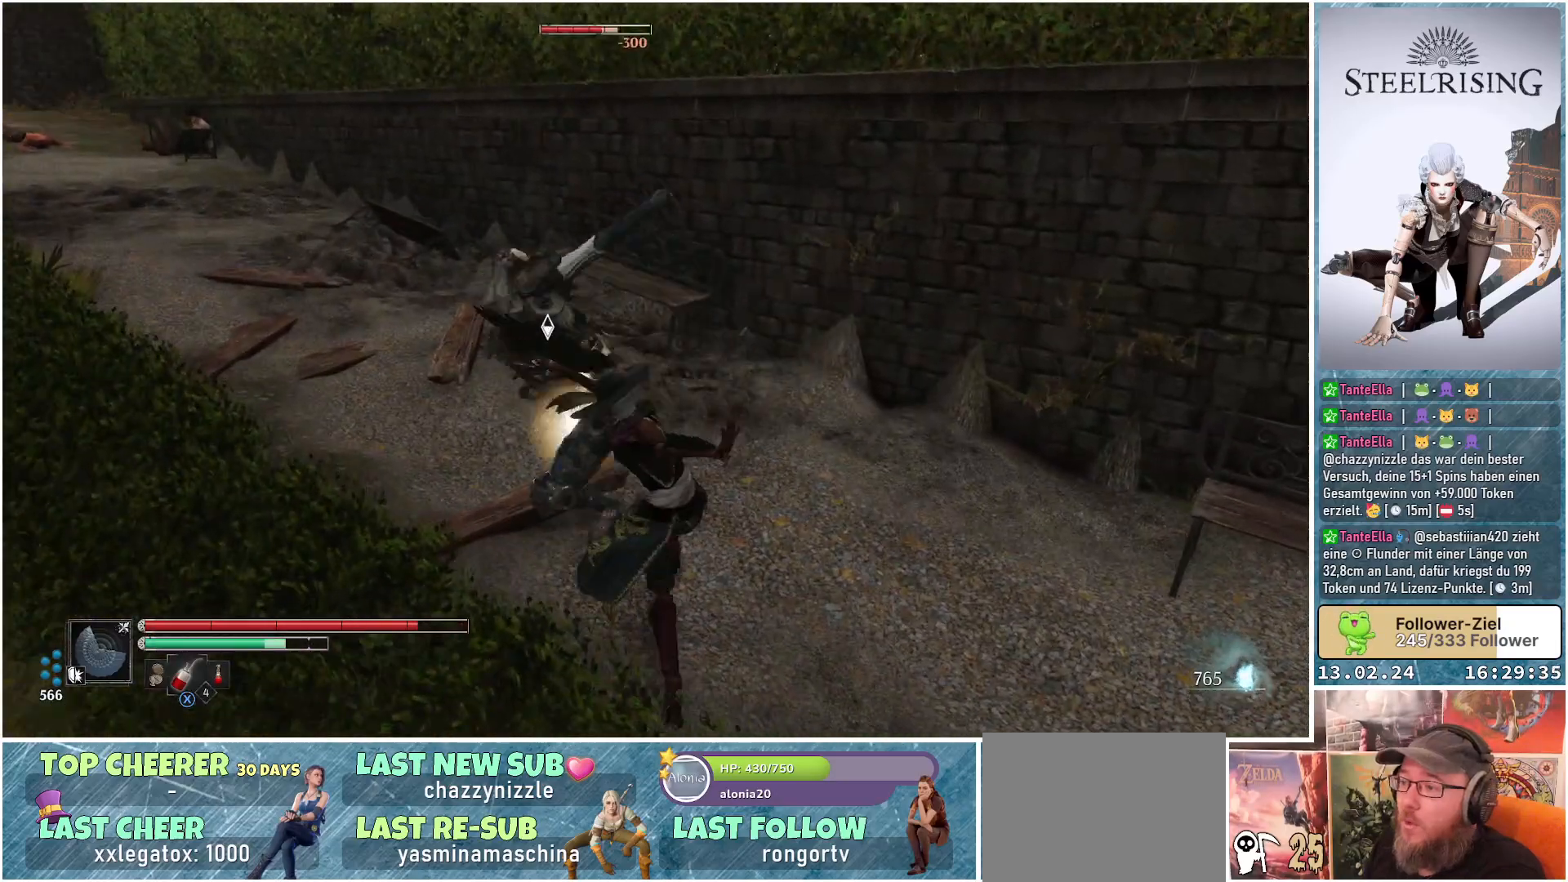
{"buttons": [], "left_stick": "center", "right_stick": "center", "events": [[117, "R1", "down"], [233, "R1", "up"], [350, "R1", "down"], [450, "R1", "up"]]}
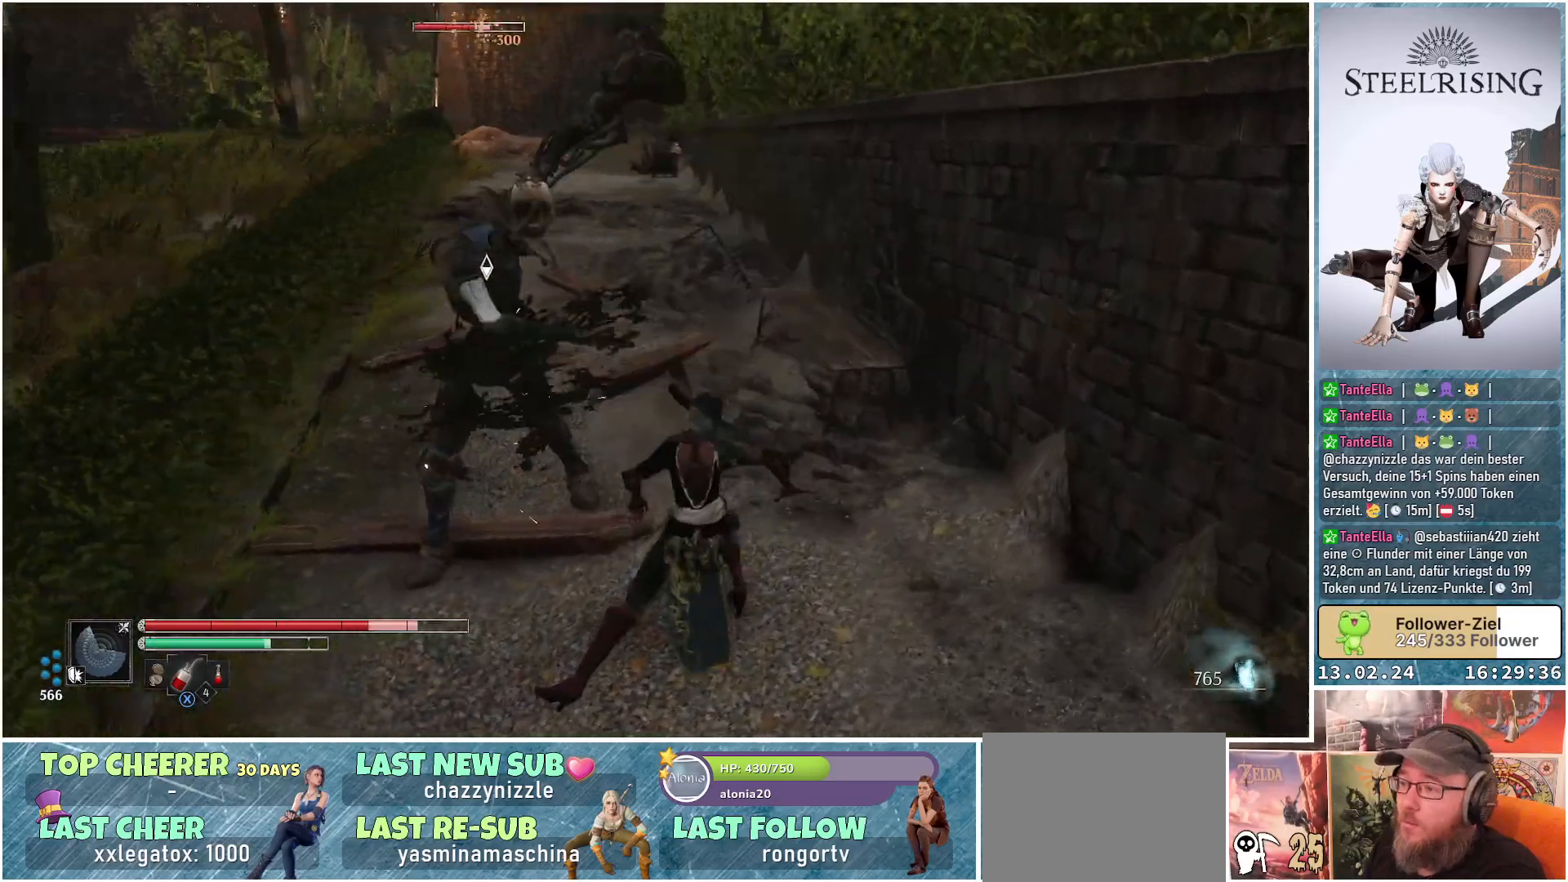
{"buttons": [], "left_stick": "up-right", "right_stick": "center", "events": [[200, "left_stick", "up-right"], [301, "B", "down"], [417, "B", "up"]]}
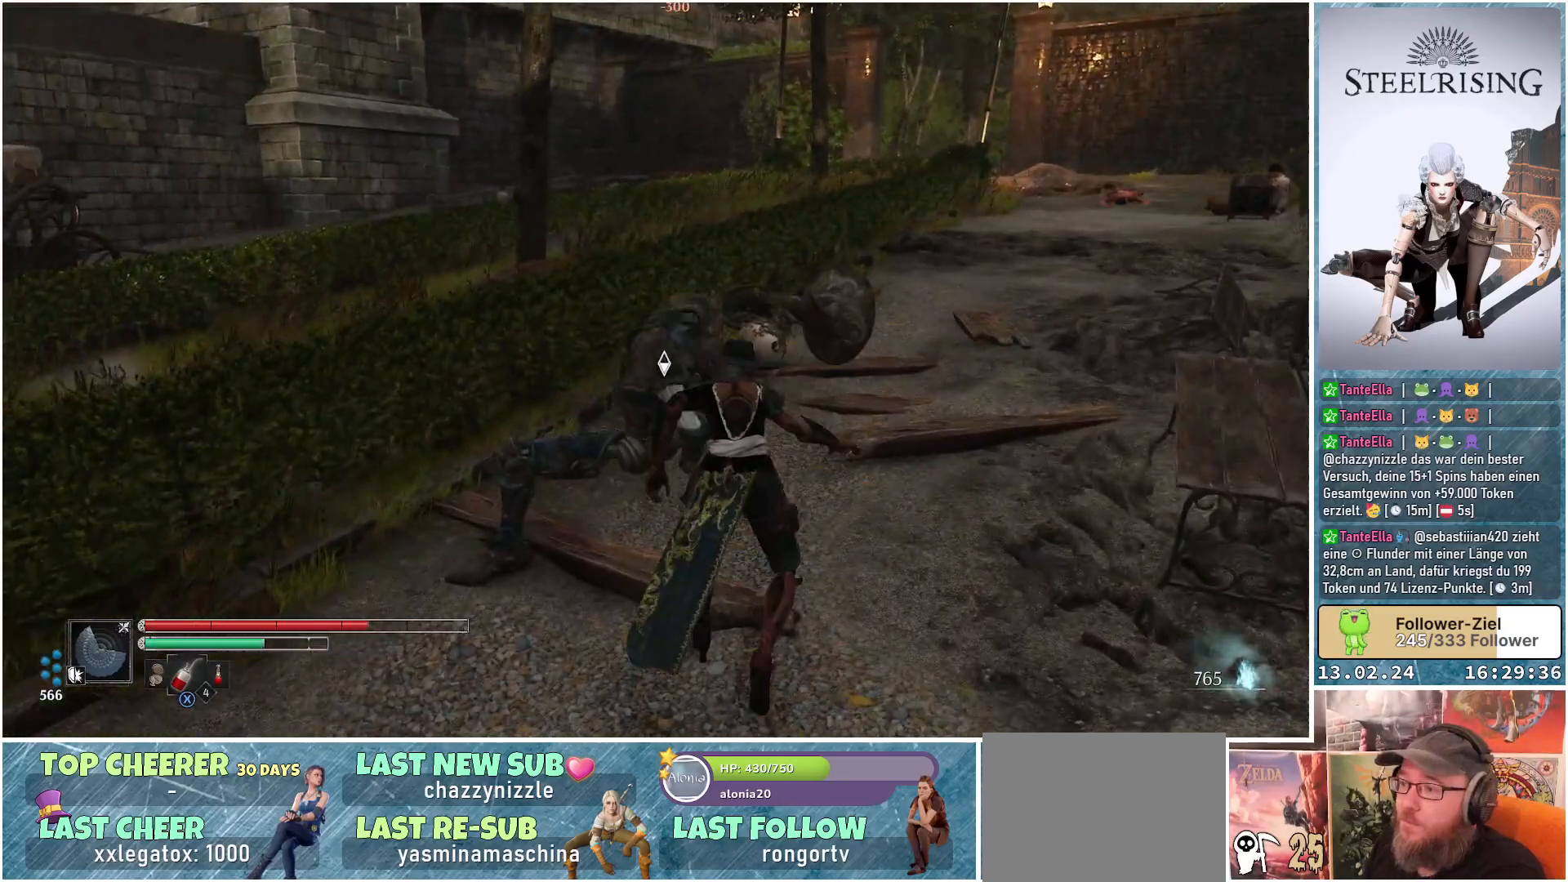
{"buttons": ["R1"], "left_stick": "center", "right_stick": "center", "events": [[250, "R1", "down"], [367, "R1", "up"], [434, "left_stick", "center"], [484, "R1", "down"]]}
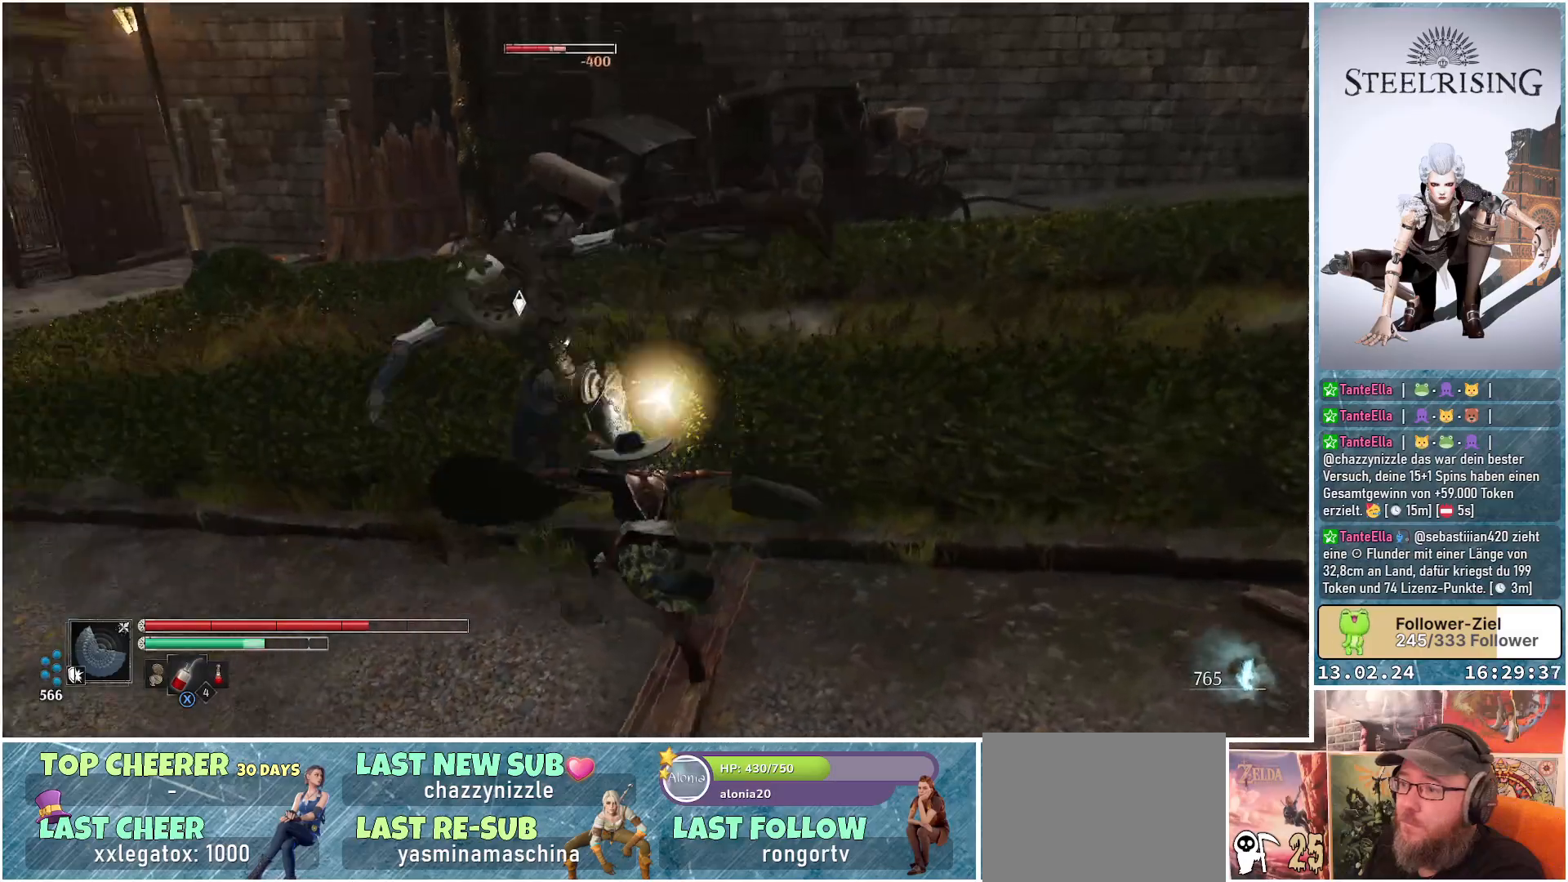
{"buttons": [], "left_stick": "center", "right_stick": "center", "events": [[100, "R1", "up"], [200, "R1", "down"], [283, "R1", "up"], [400, "R1", "down"], [483, "R1", "up"]]}
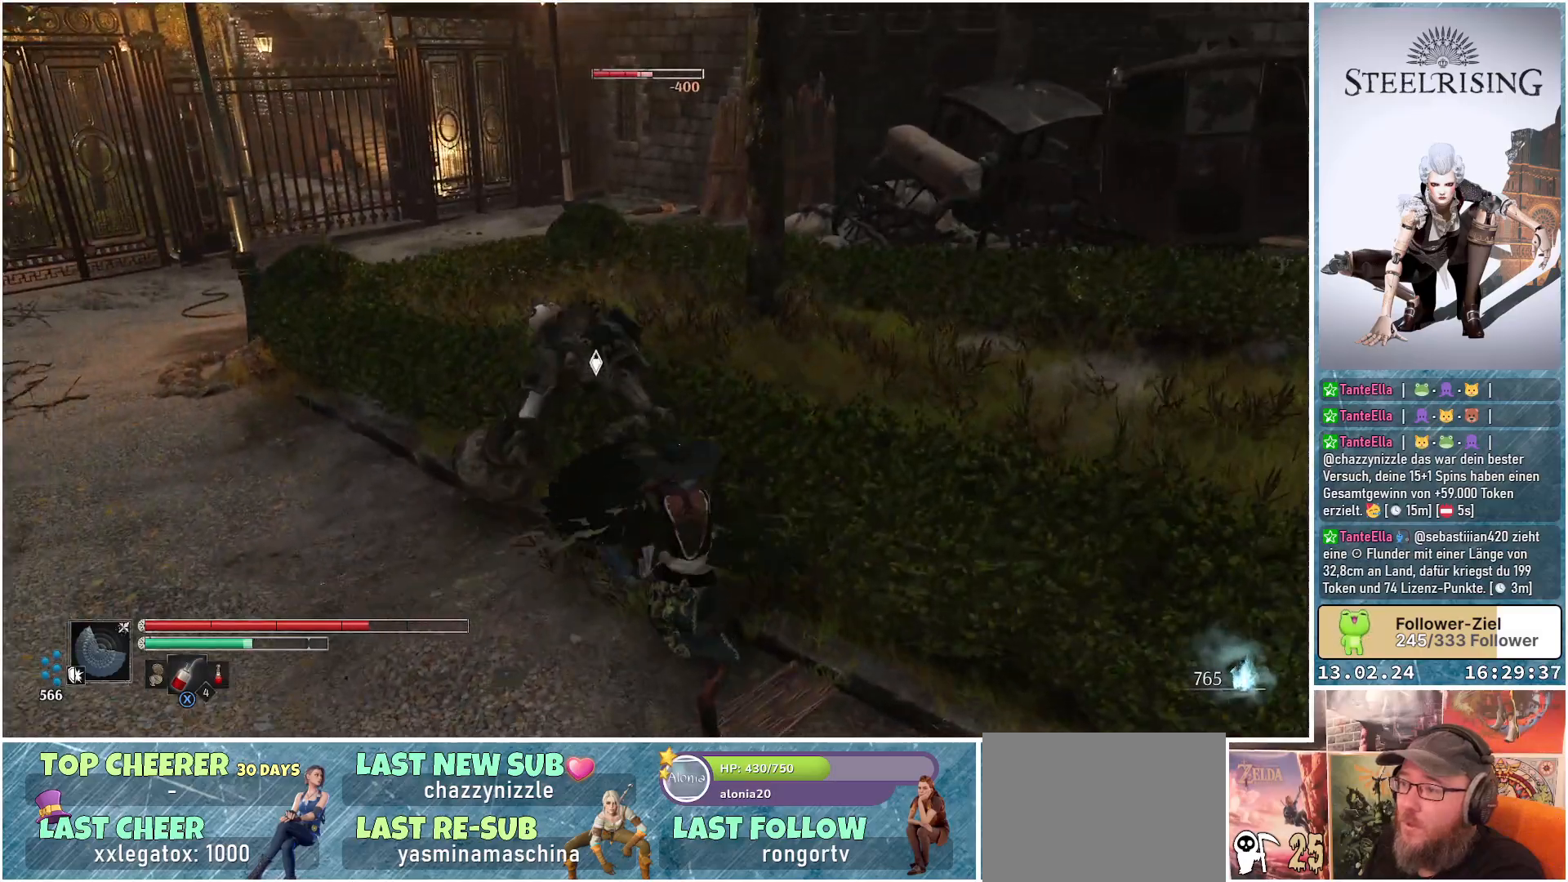
{"buttons": ["R1"], "left_stick": "center", "right_stick": "center", "events": [[100, "R1", "down"], [167, "R1", "up"], [284, "R1", "down"], [367, "R1", "up"], [467, "R1", "down"]]}
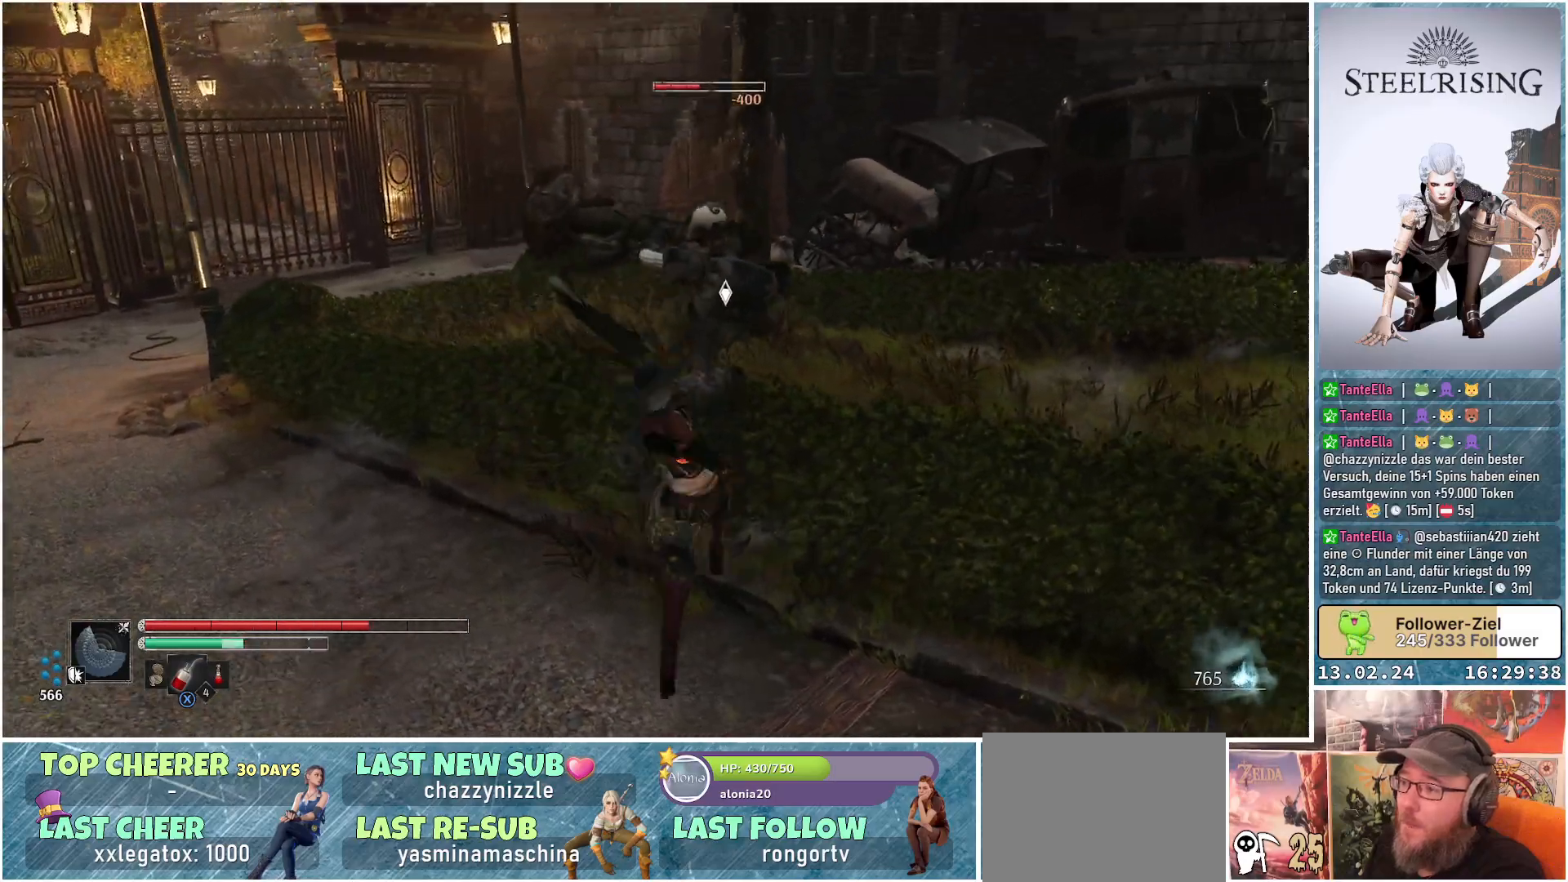
{"buttons": [], "left_stick": "center", "right_stick": "center", "events": [[50, "R1", "up"]]}
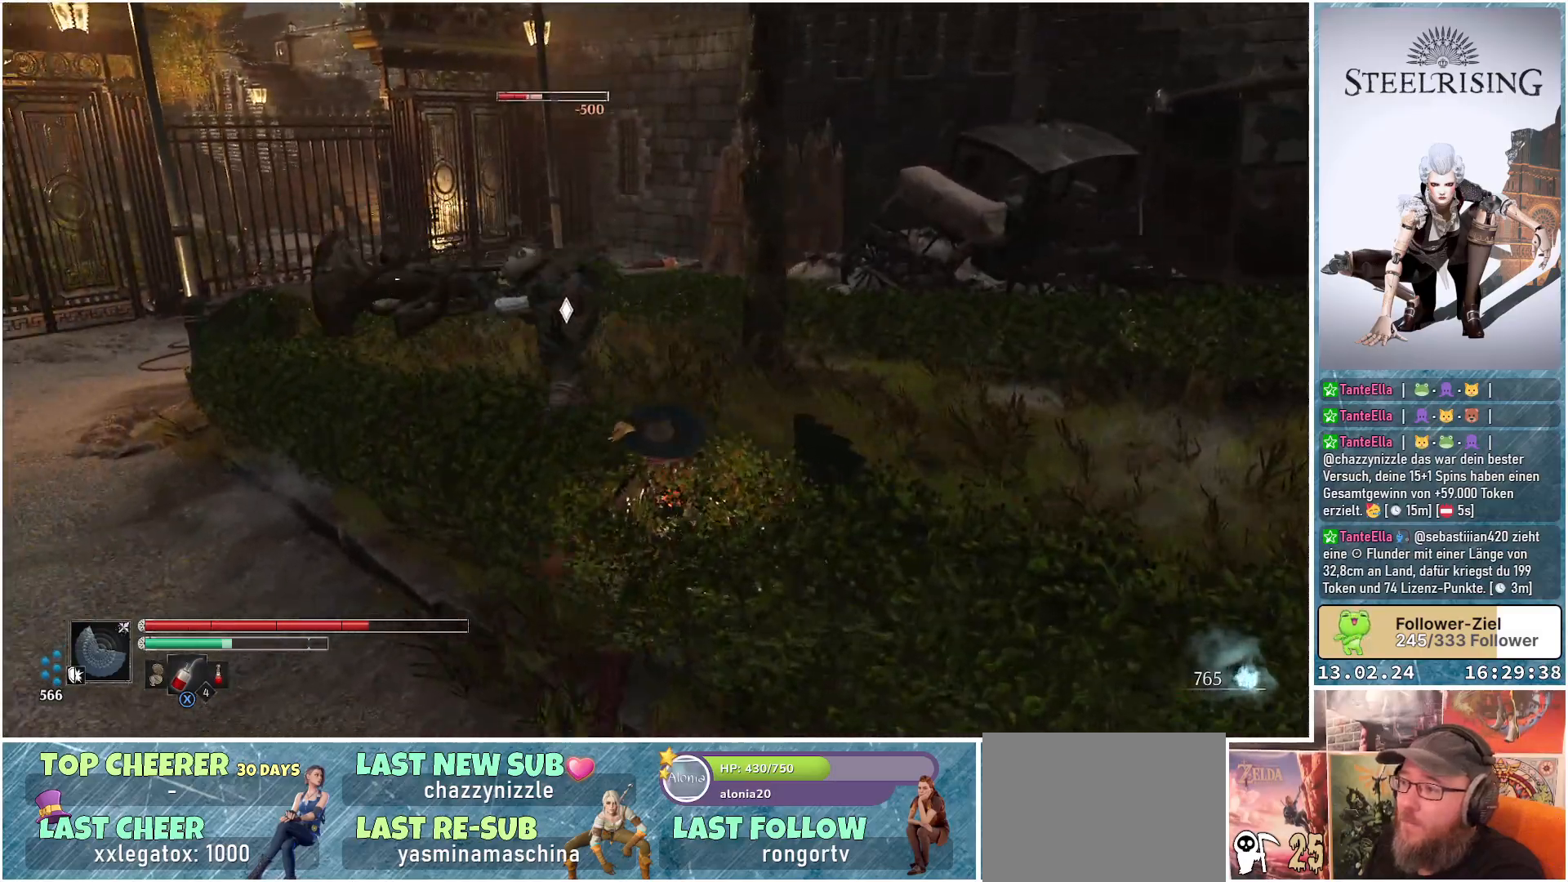
{"buttons": [], "left_stick": "center", "right_stick": "center", "events": [[167, "R1", "down"], [250, "R1", "up"]]}
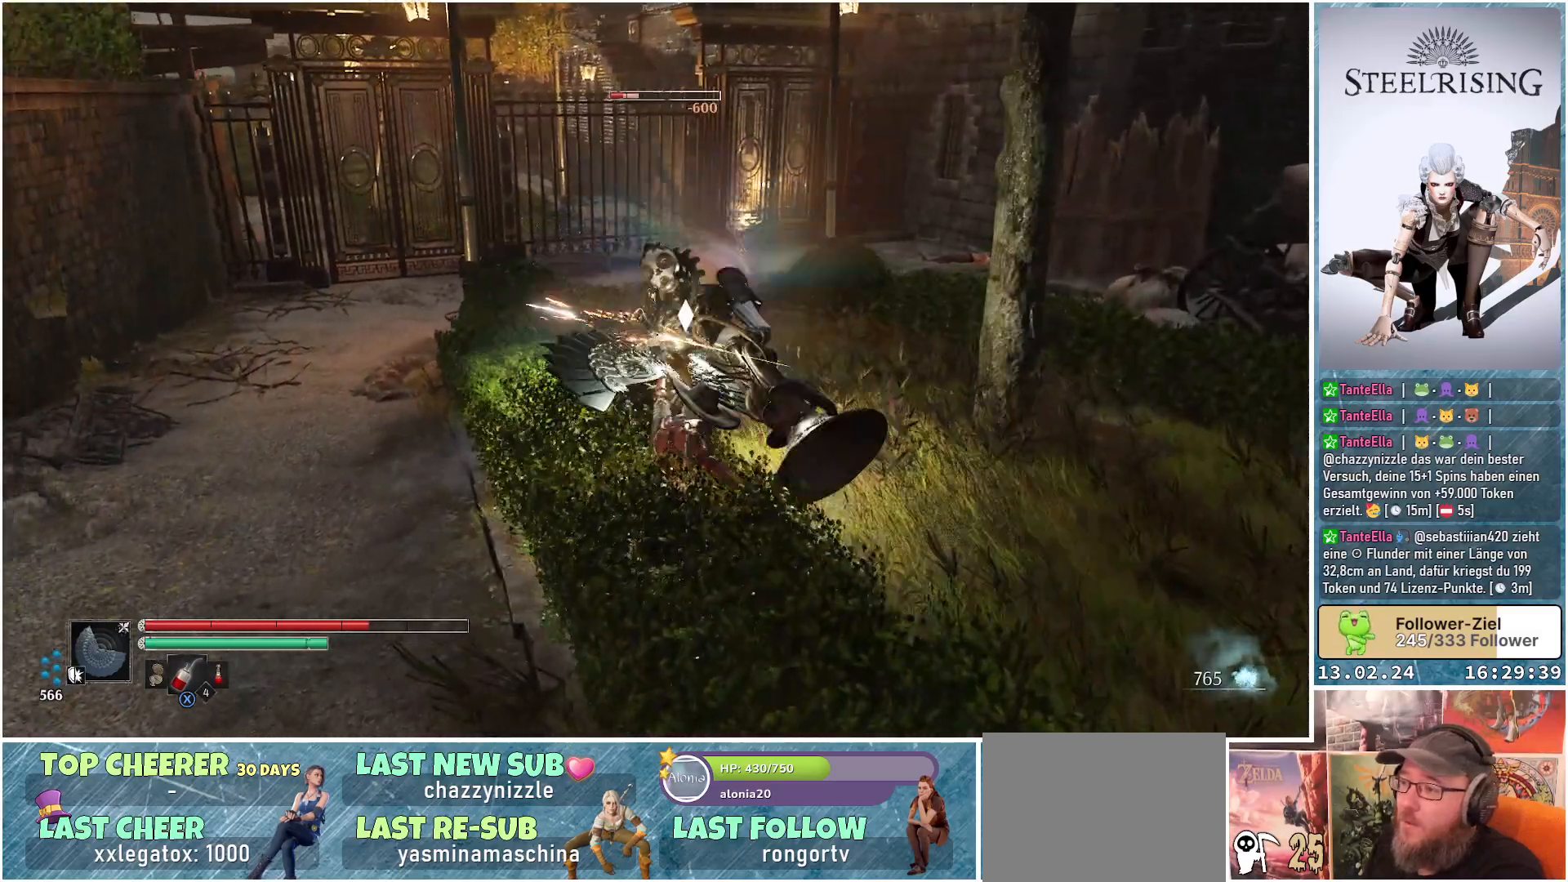
{"buttons": [], "left_stick": "center", "right_stick": "center", "events": []}
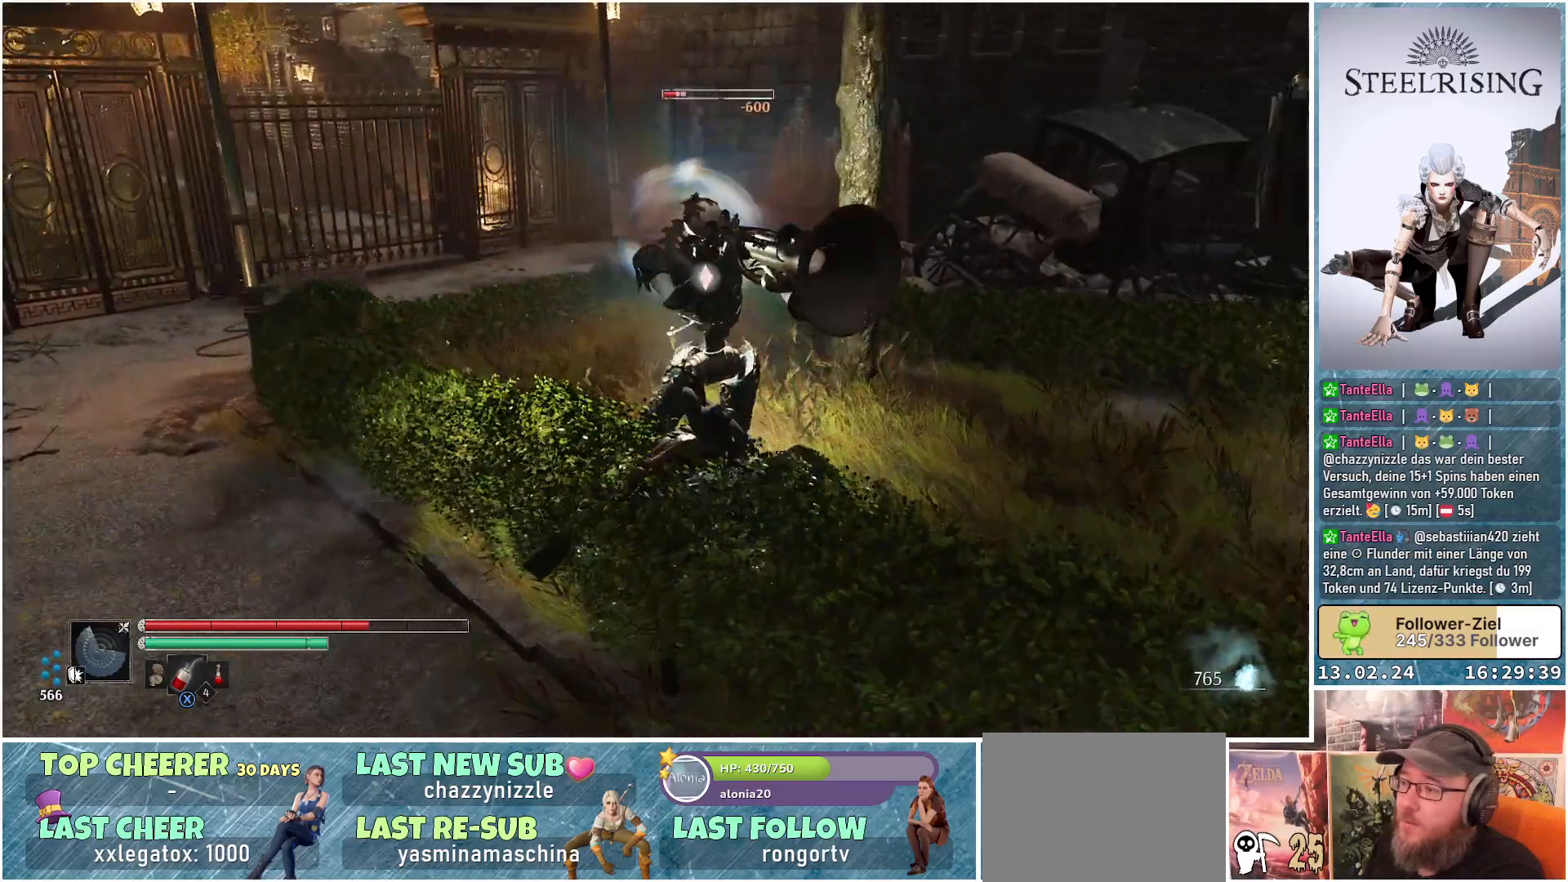
{"buttons": [], "left_stick": "center", "right_stick": "center", "events": [[250, "R1", "down"], [350, "R1", "up"]]}
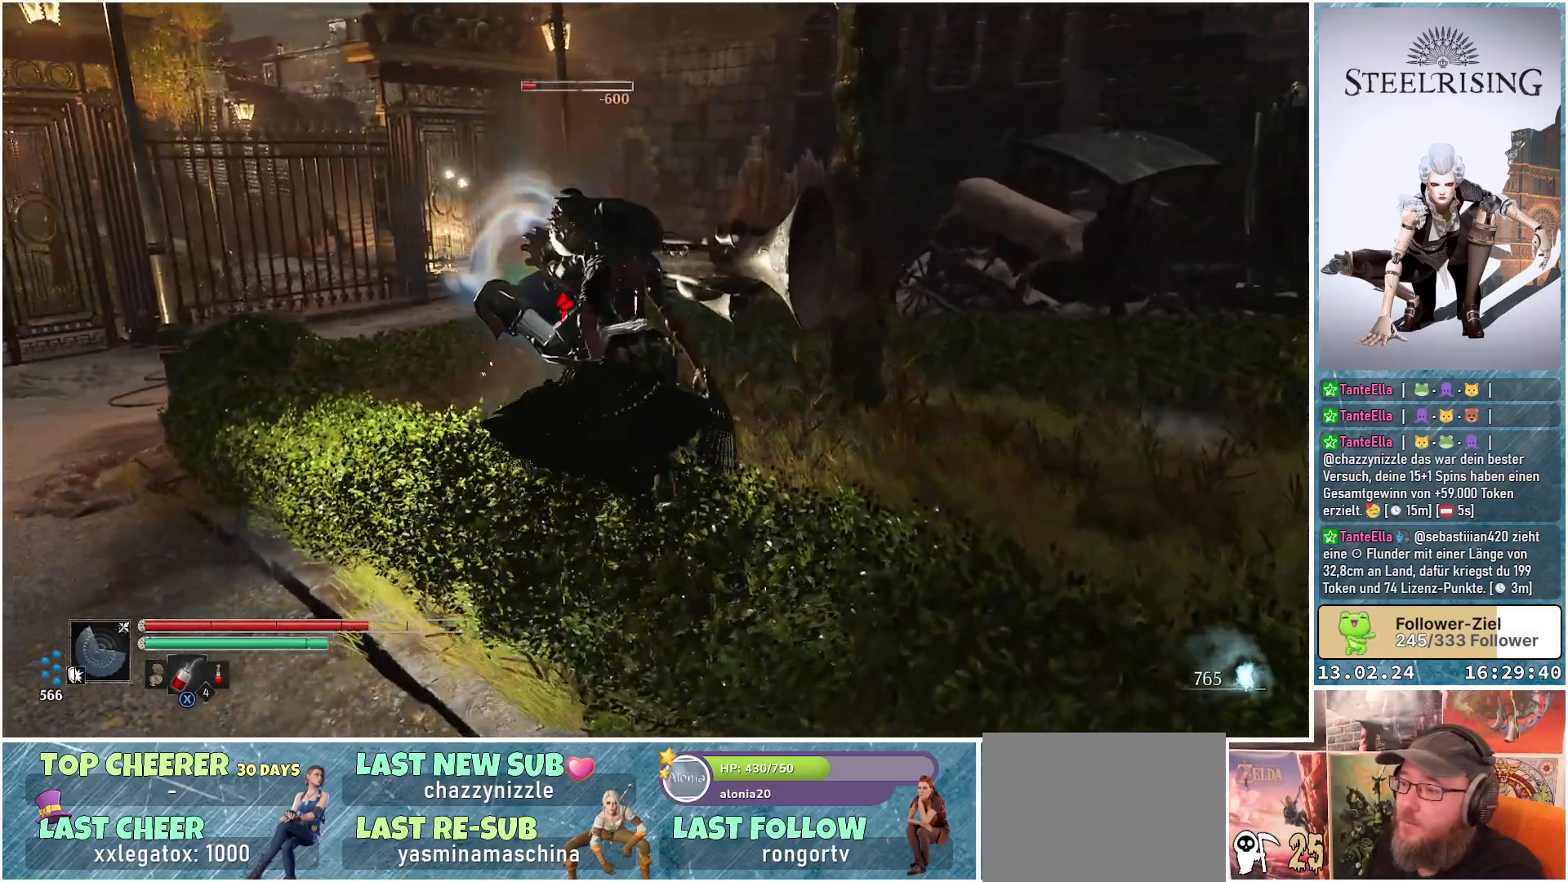
{"buttons": [], "left_stick": "center", "right_stick": "center", "events": []}
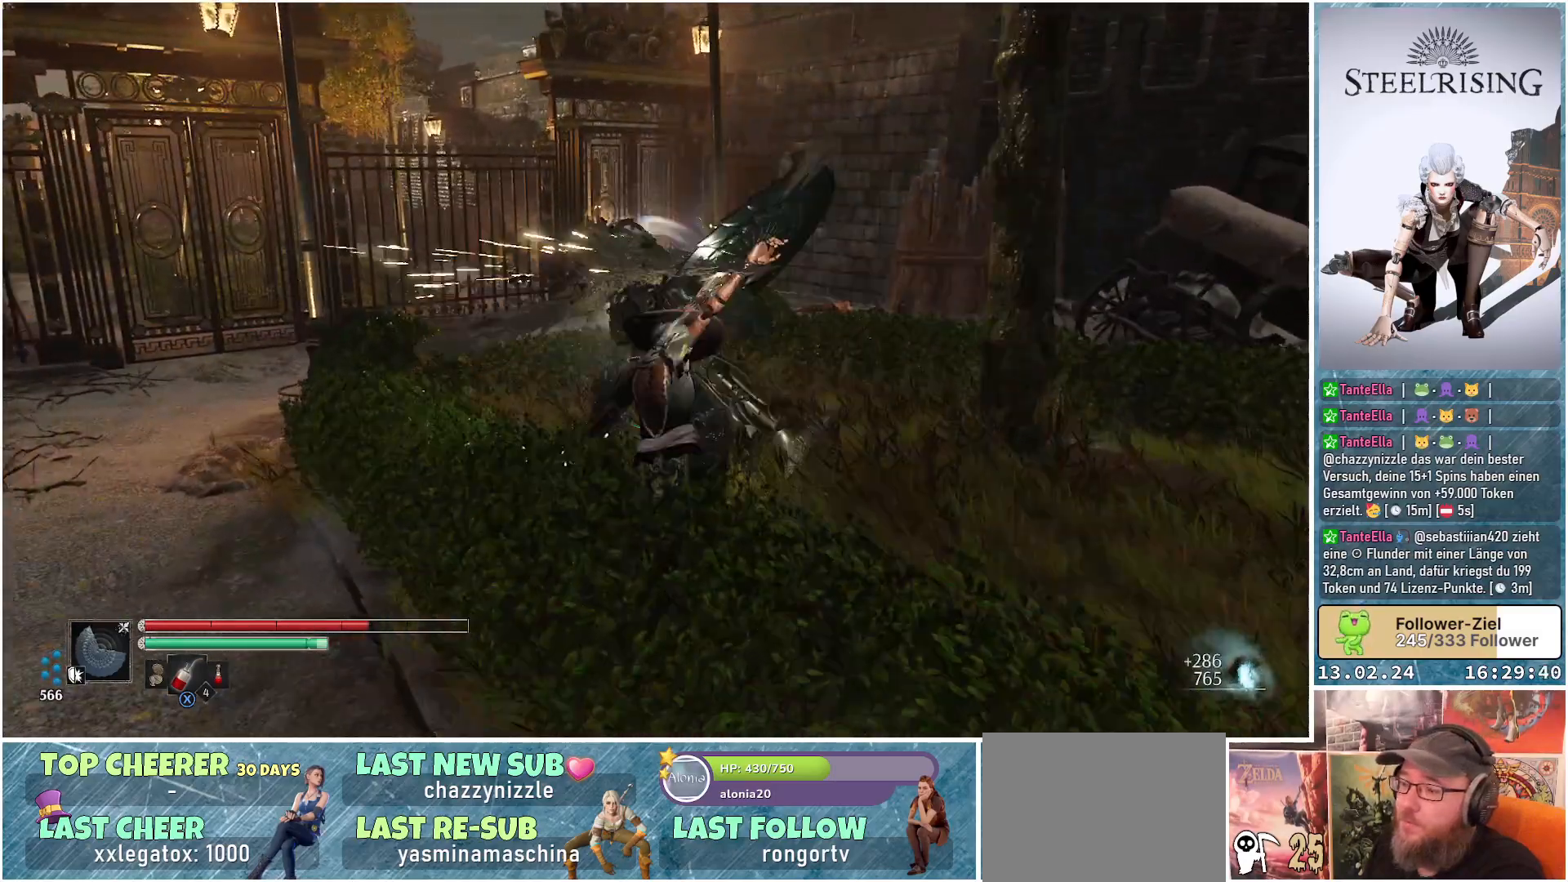
{"buttons": [], "left_stick": "up-left", "right_stick": "center", "events": [[317, "left_stick", "up-left"]]}
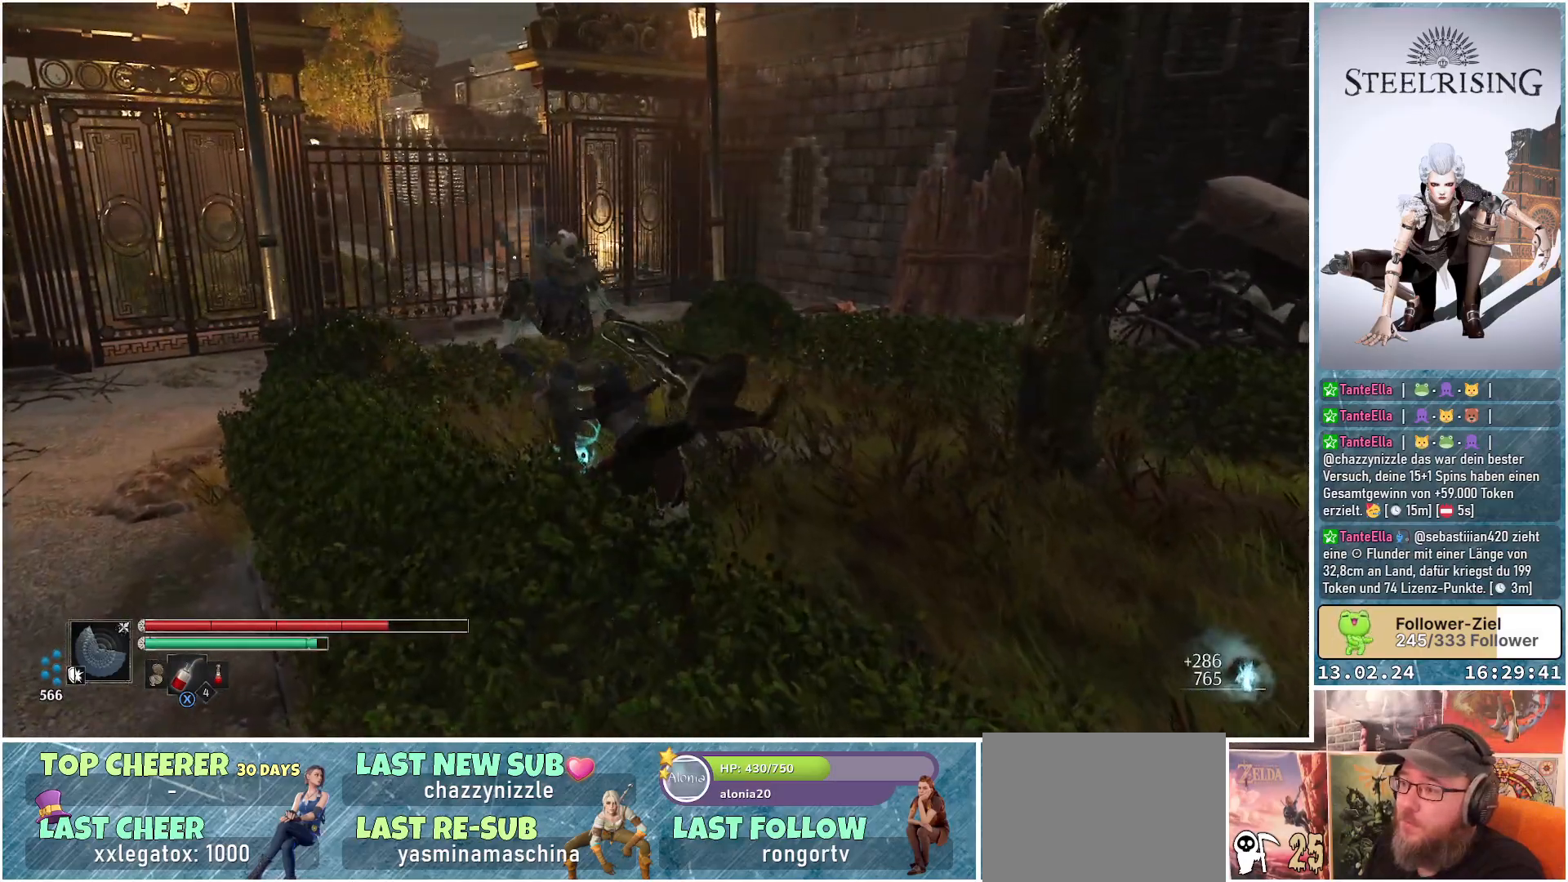
{"buttons": [], "left_stick": "up-left", "right_stick": "down-right", "events": [[350, "right_stick", "down-right"]]}
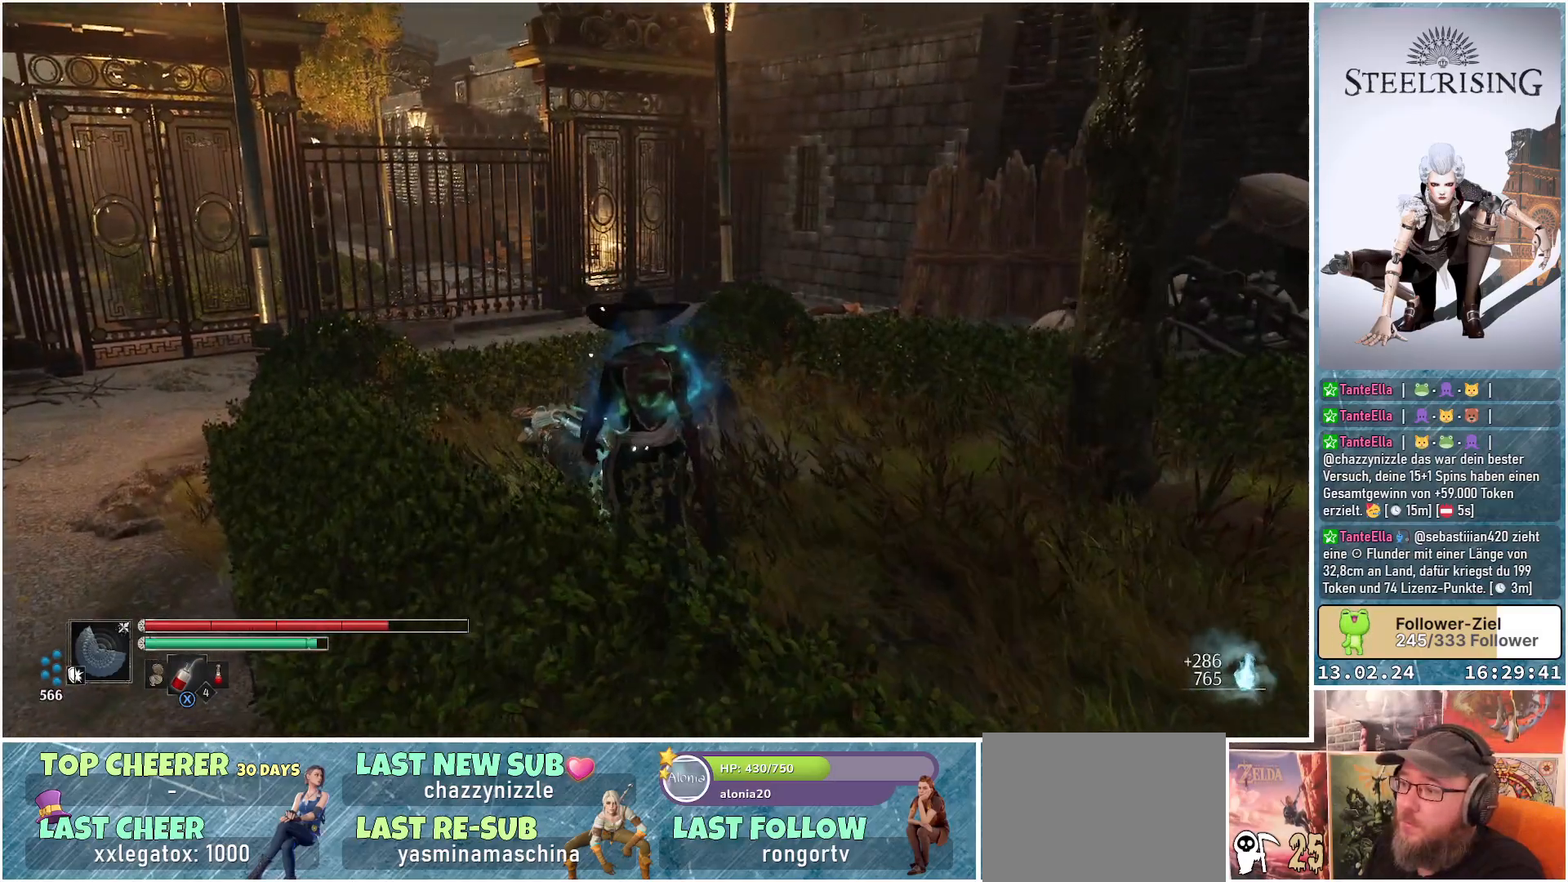
{"buttons": [], "left_stick": "up-left", "right_stick": "center", "events": [[167, "right_stick", "center"]]}
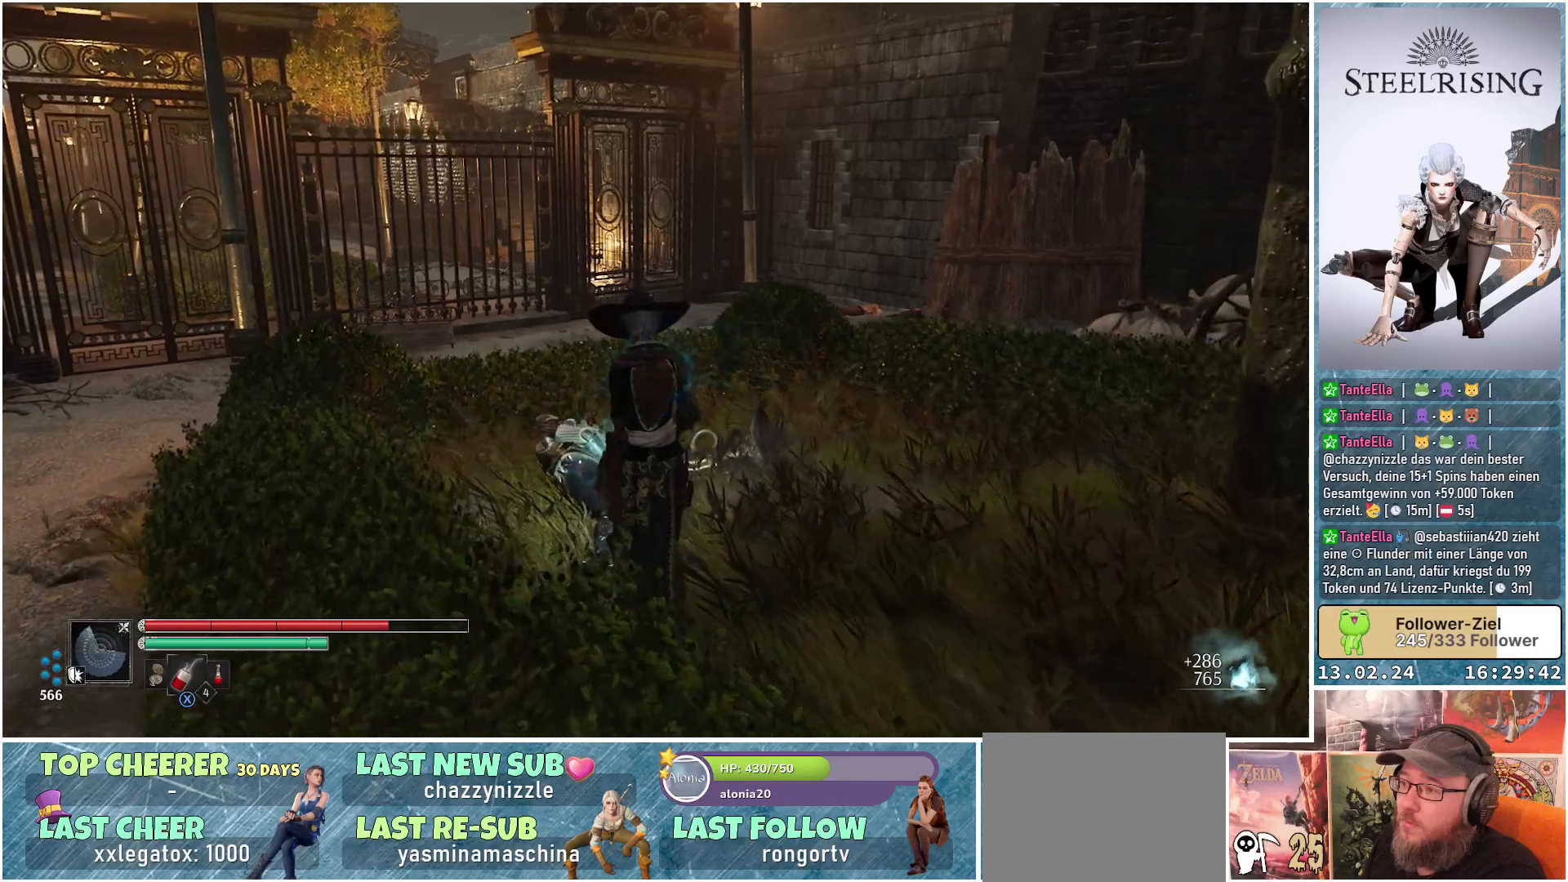
{"buttons": [], "left_stick": "up", "right_stick": "center", "events": [[150, "left_stick", "up"]]}
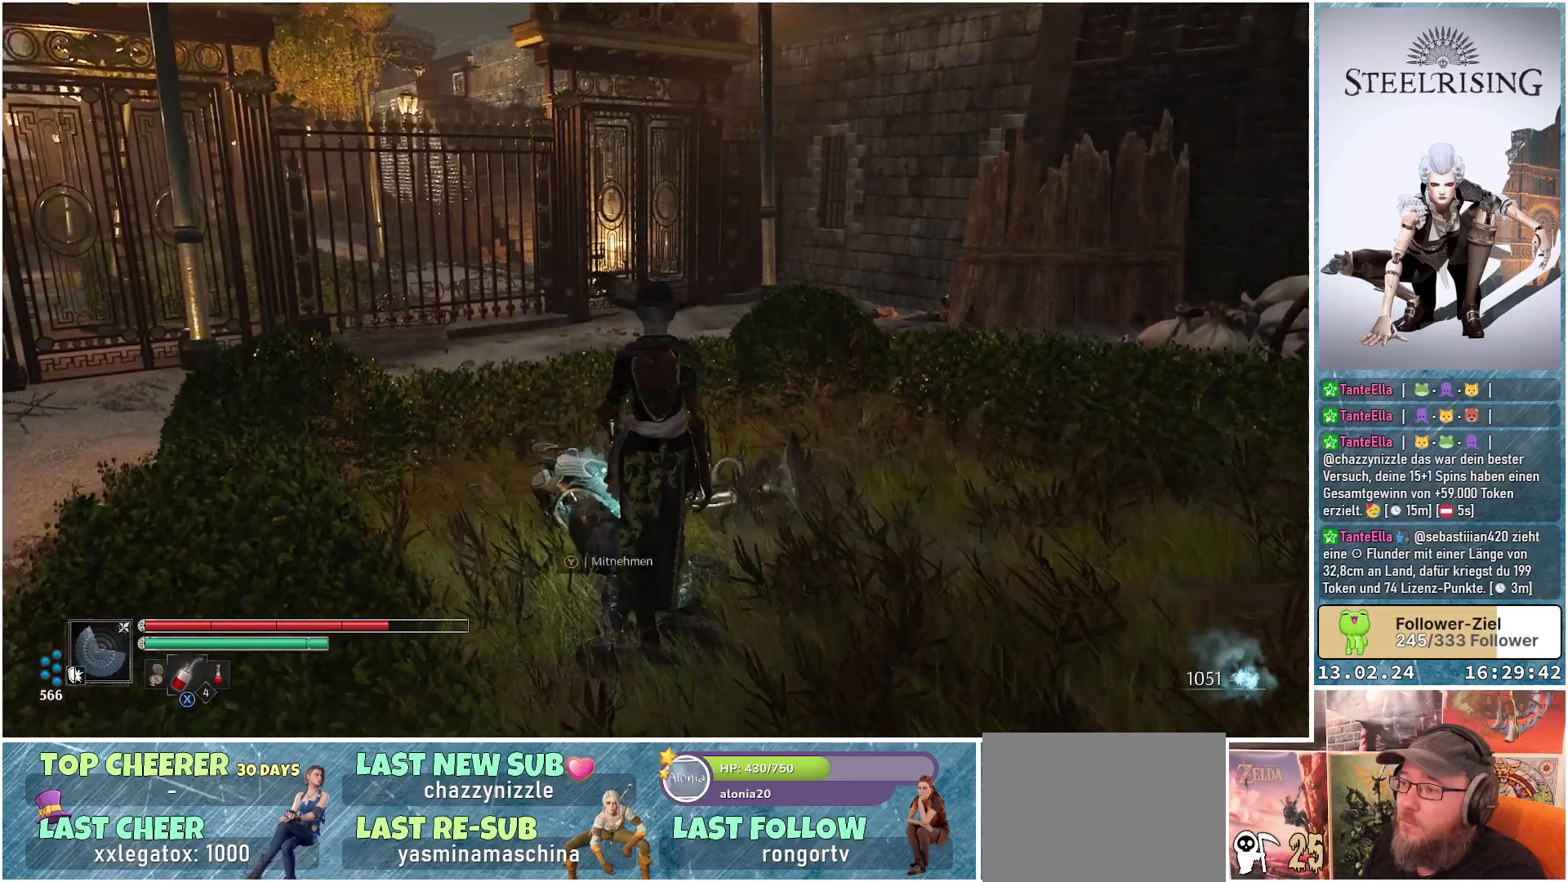
{"buttons": [], "left_stick": "up-right", "right_stick": "center", "events": [[267, "Y", "down"], [367, "Y", "up"], [450, "left_stick", "up-right"]]}
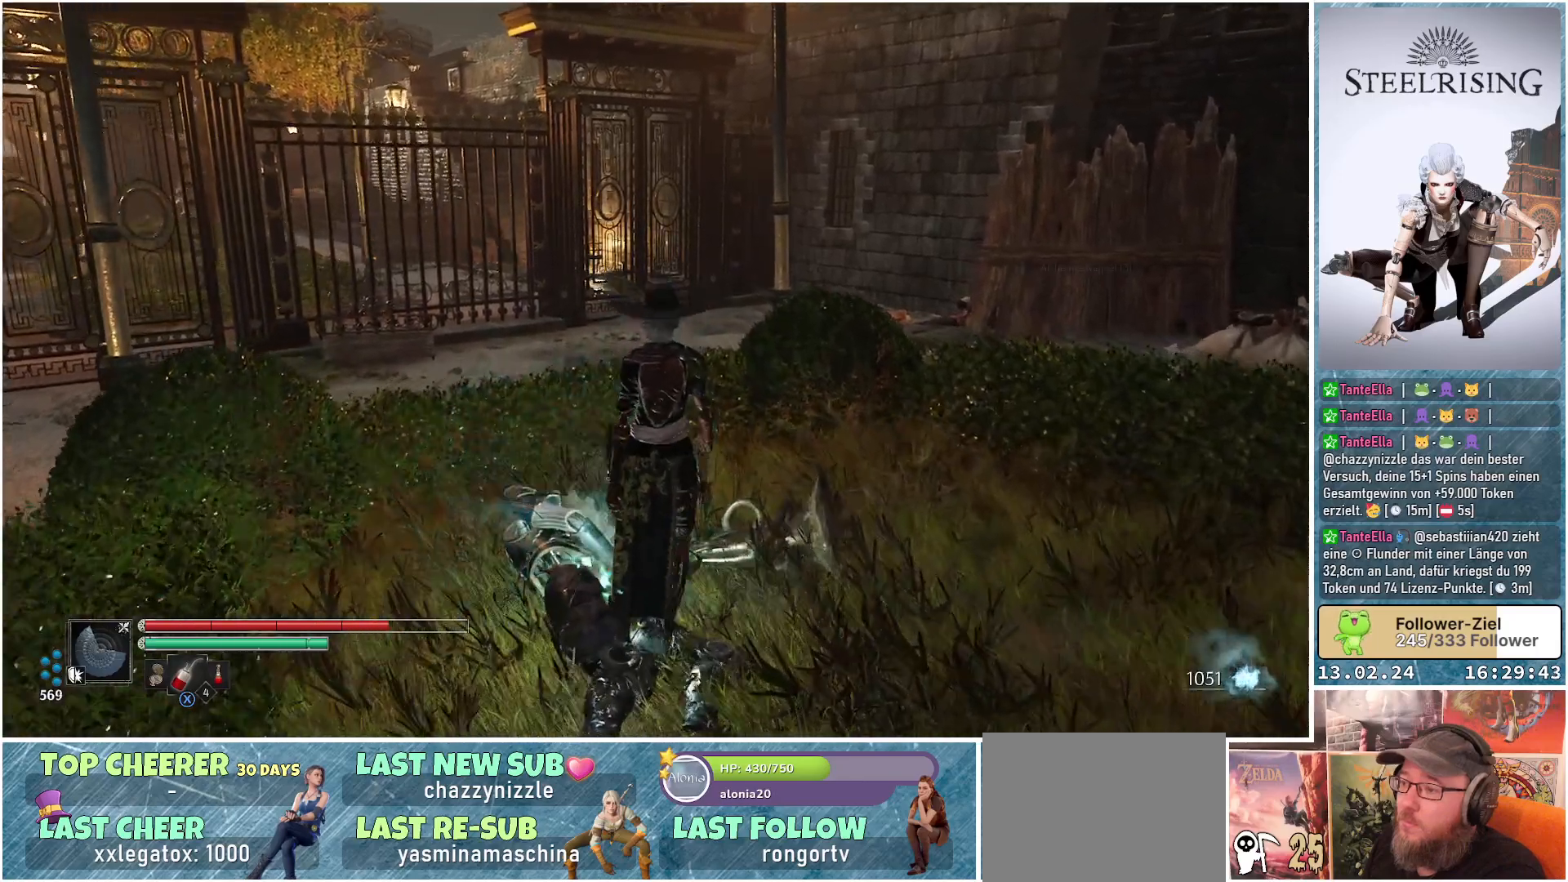
{"buttons": [], "left_stick": "up-right", "right_stick": "up-right", "events": [[150, "right_stick", "right"], [483, "right_stick", "up-right"]]}
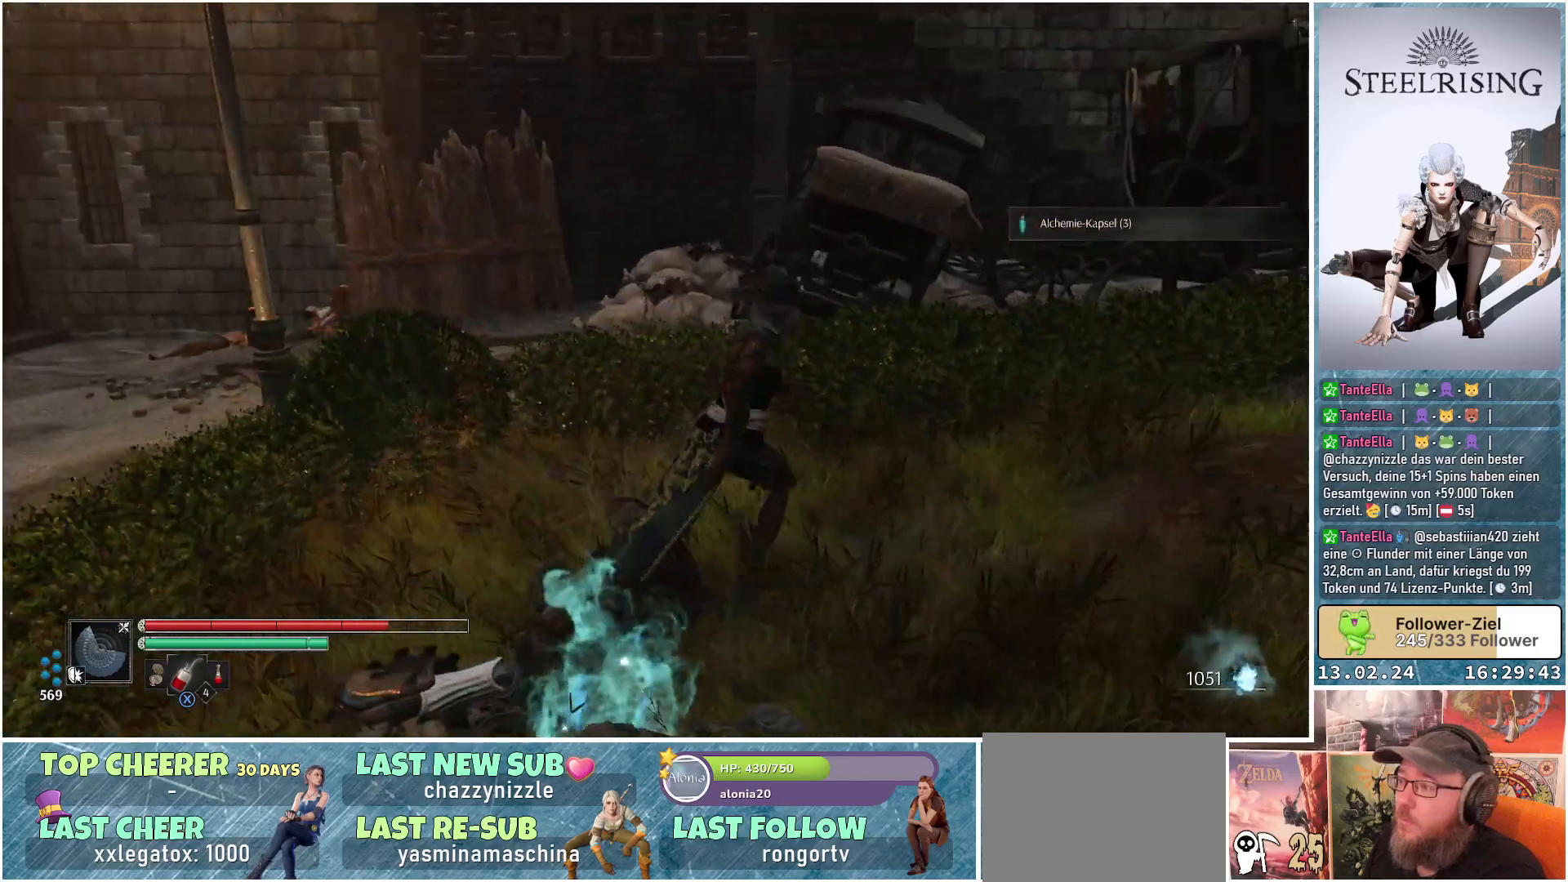
{"buttons": [], "left_stick": "up-right", "right_stick": "up-right", "events": [[184, "right_stick", "center"], [417, "right_stick", "up-right"]]}
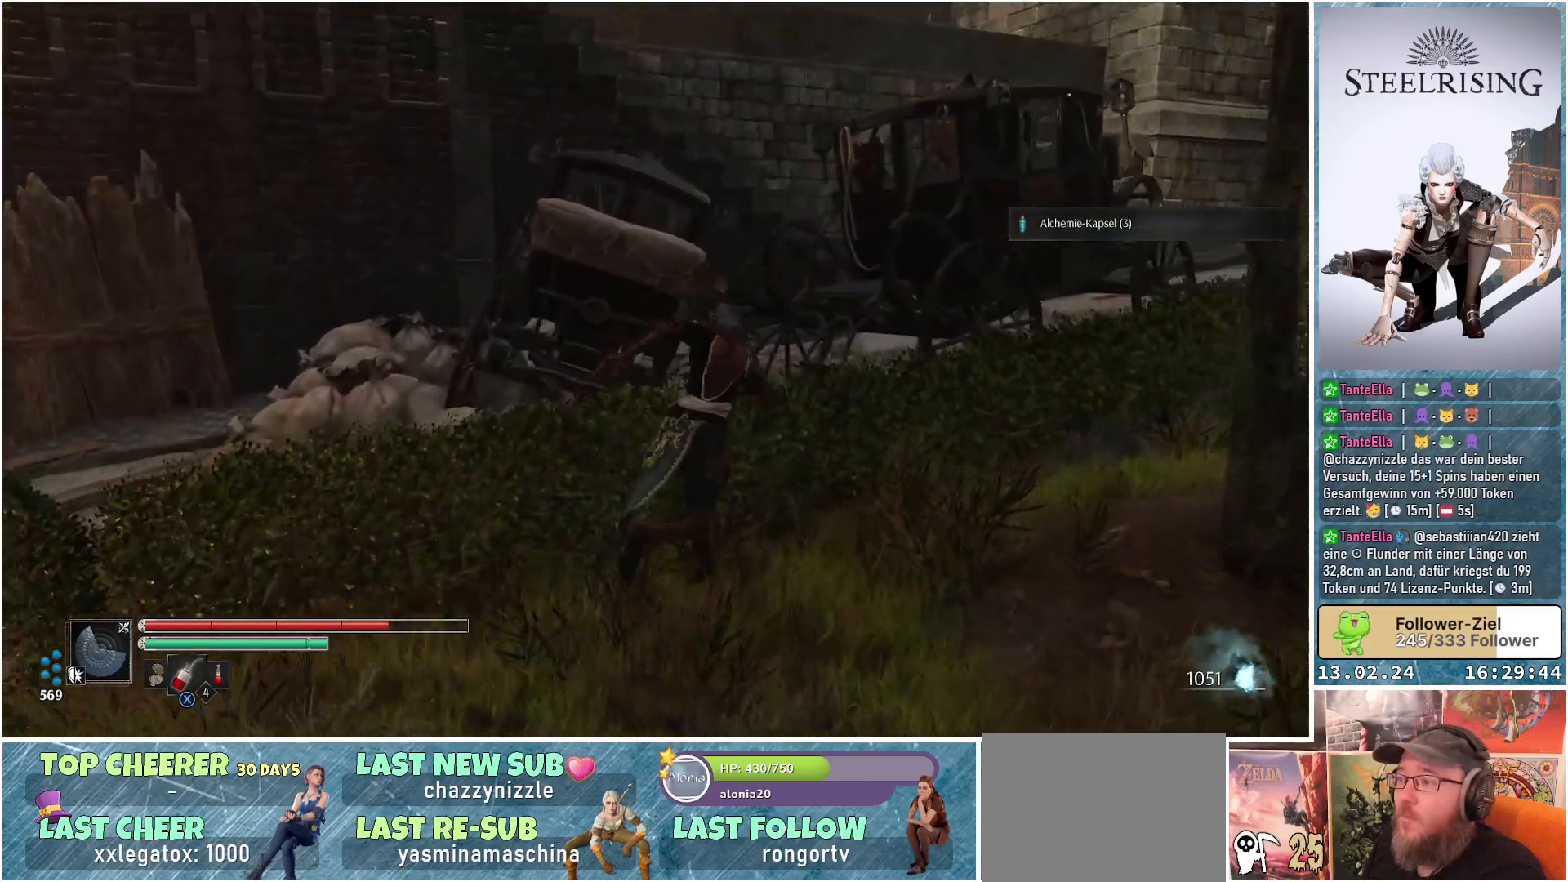
{"buttons": [], "left_stick": "up-right", "right_stick": "center", "events": [[467, "right_stick", "center"]]}
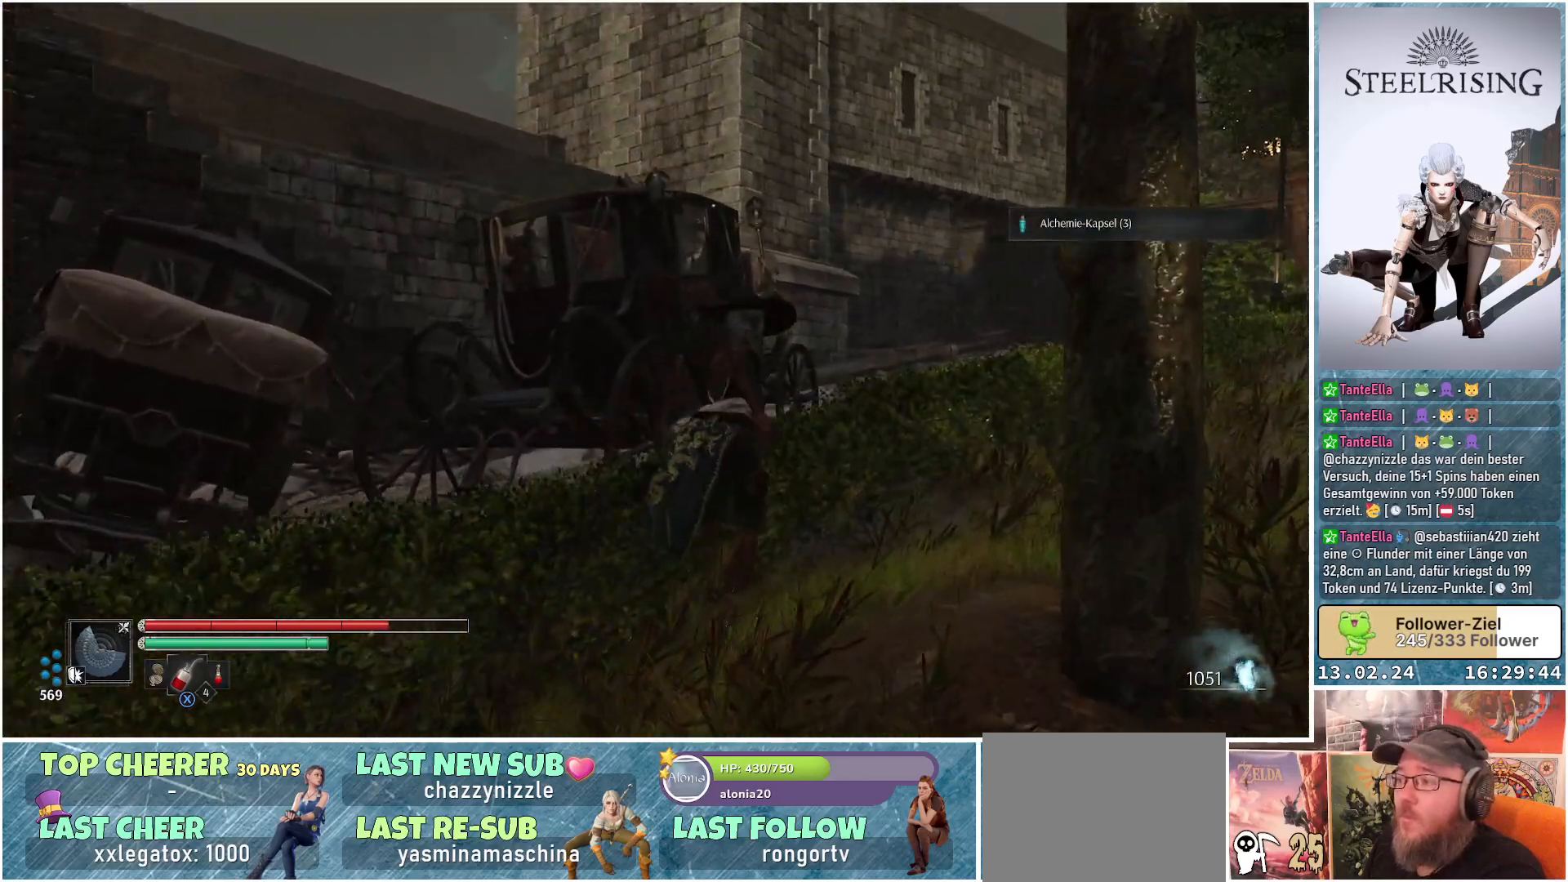
{"buttons": ["L3"], "left_stick": "up-right", "right_stick": "center", "events": [[367, "L3", "down"]]}
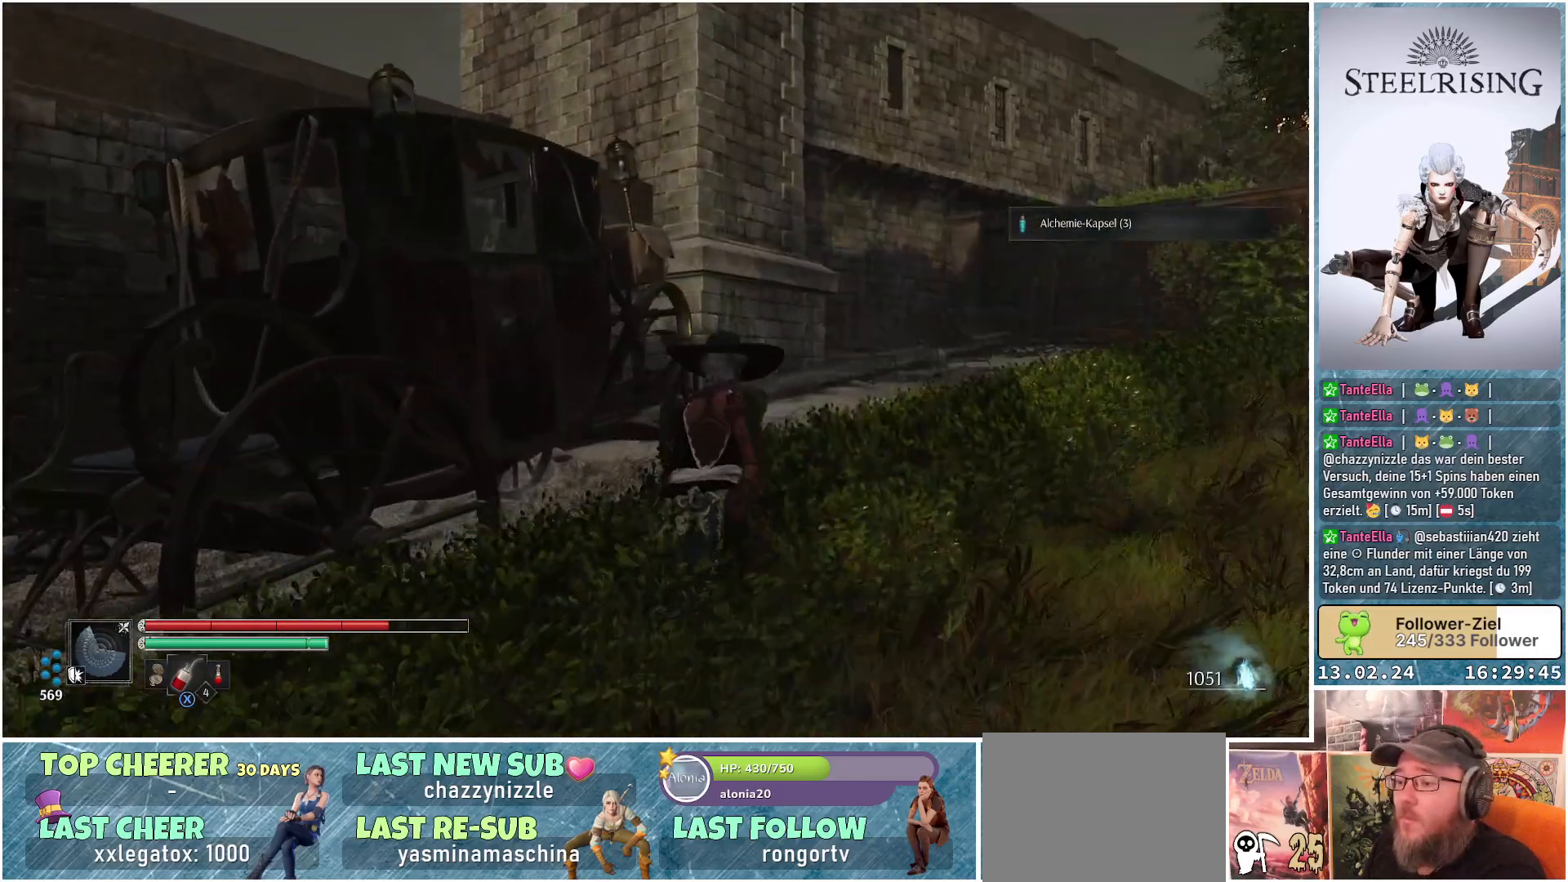
{"buttons": [], "left_stick": "up-right", "right_stick": "down-left", "events": [[16, "L3", "up"], [250, "right_stick", "down-left"]]}
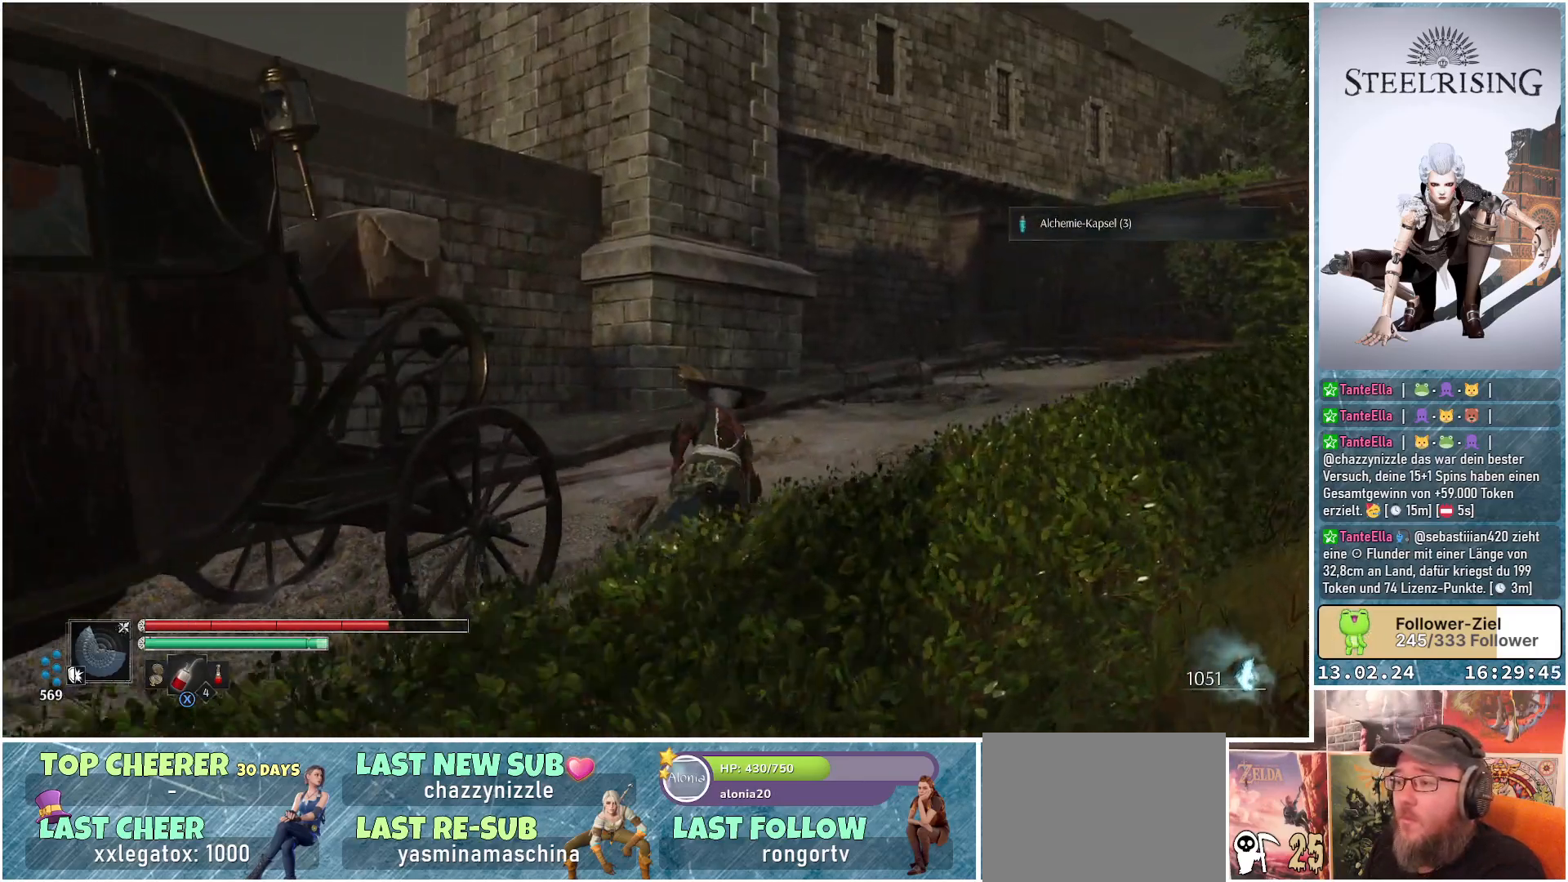
{"buttons": [], "left_stick": "up", "right_stick": "down-left", "events": [[50, "left_stick", "up"]]}